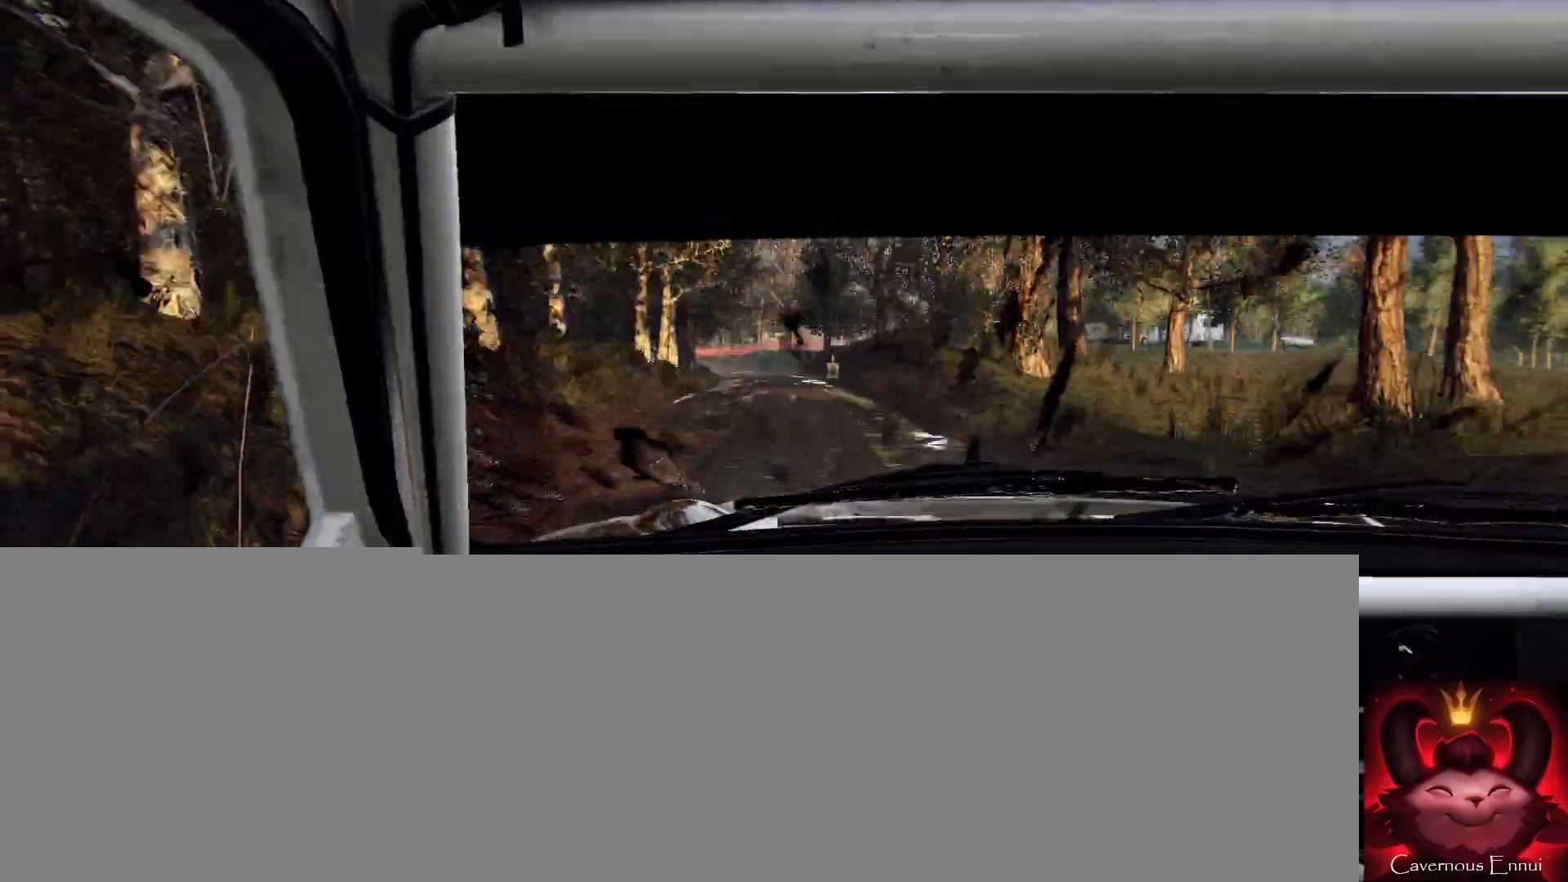
Gameplay with a controller (Xbox layout); each line is a JSON object with the inputs held at the frame after it. "events" lists button and stick changes between this image and that frame as [ms after this image, input, new state], when the widget could be followed in between.
{"buttons": [], "left_stick": "center", "right_stick": "up-right", "events": [[67, "L1", "up"], [100, "left_stick", "center"], [167, "L2", "up"], [267, "L2", "down"], [400, "left_stick", "left"], [433, "L2", "up"], [500, "left_stick", "center"], [500, "right_stick", "up-right"]]}
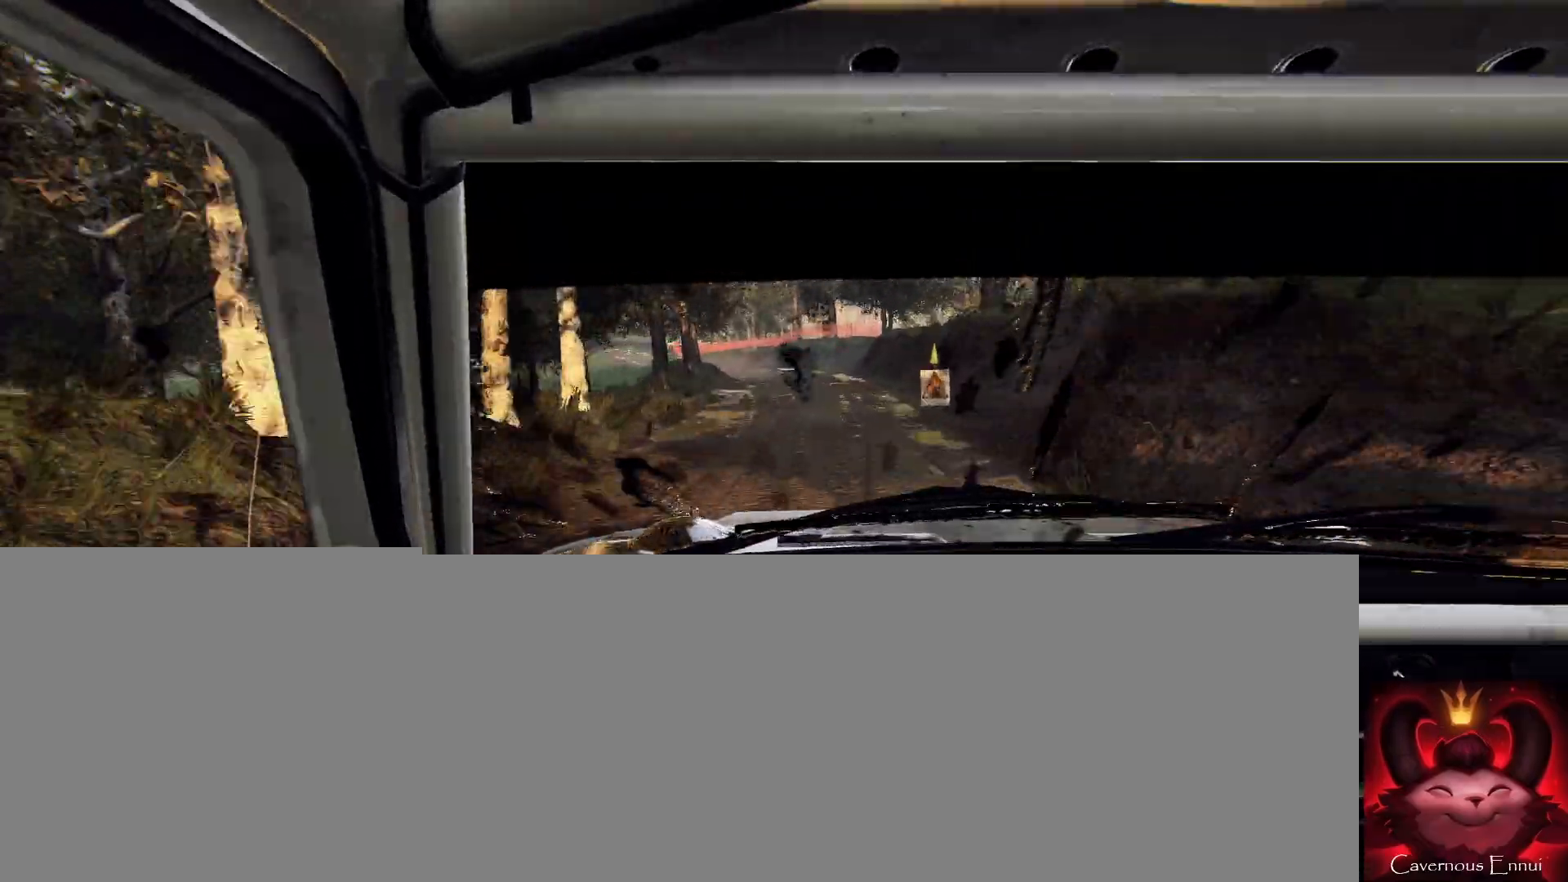
{"buttons": [], "left_stick": "left", "right_stick": "center", "events": [[200, "L2", "down"], [200, "left_stick", "left"], [200, "right_stick", "center"], [433, "L2", "up"]]}
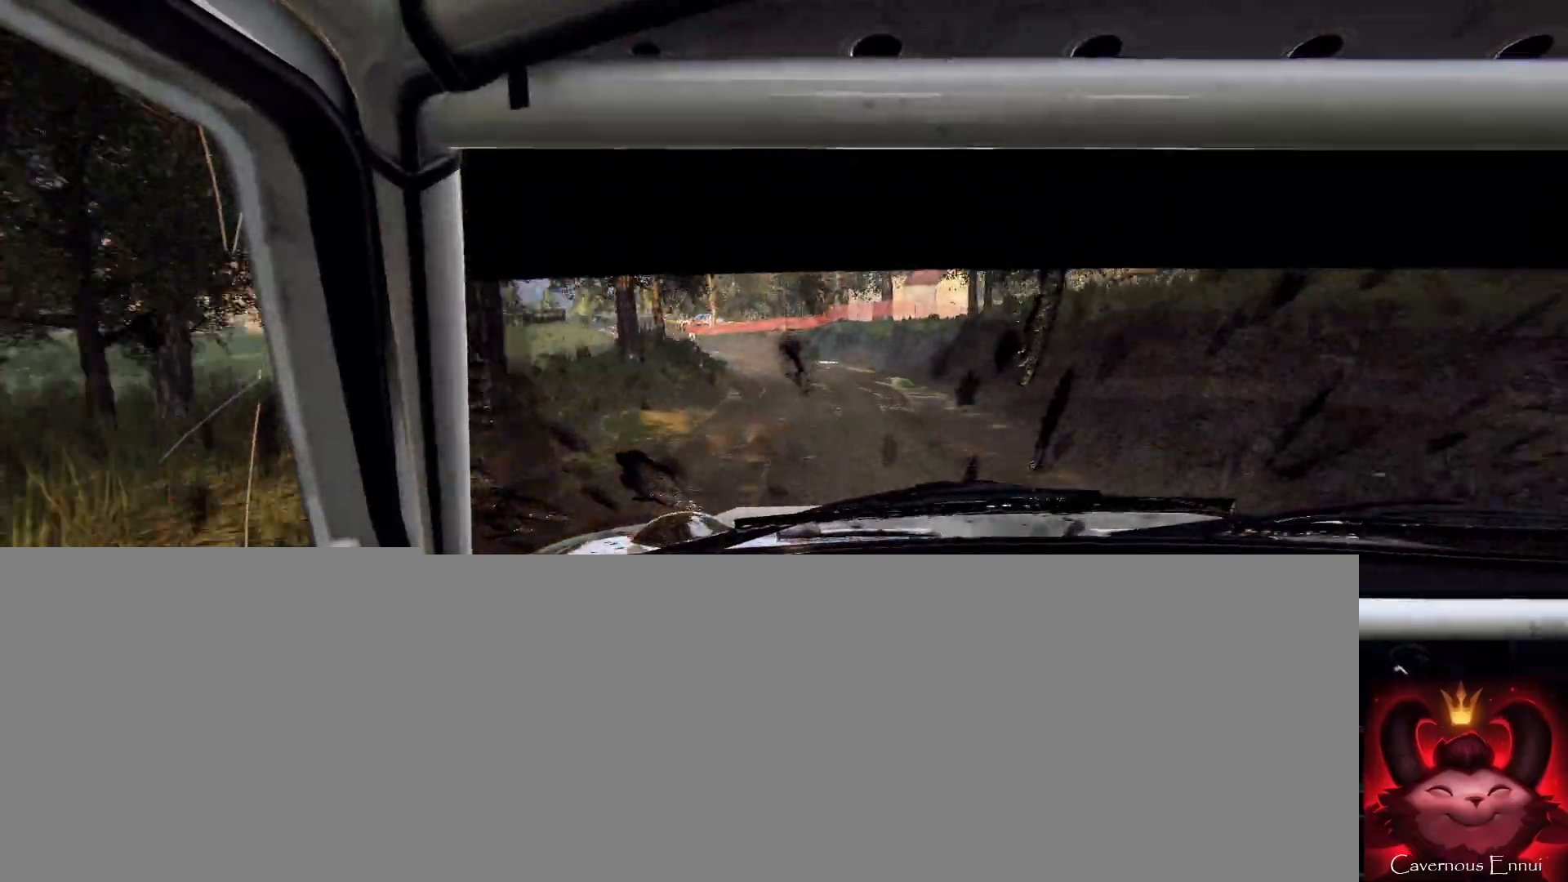
{"buttons": ["L1"], "left_stick": "left", "right_stick": "center", "events": [[33, "L2", "down"], [100, "L2", "up"], [133, "left_stick", "center"], [233, "L2", "down"], [300, "L2", "up"], [300, "left_stick", "left"], [467, "L1", "down"]]}
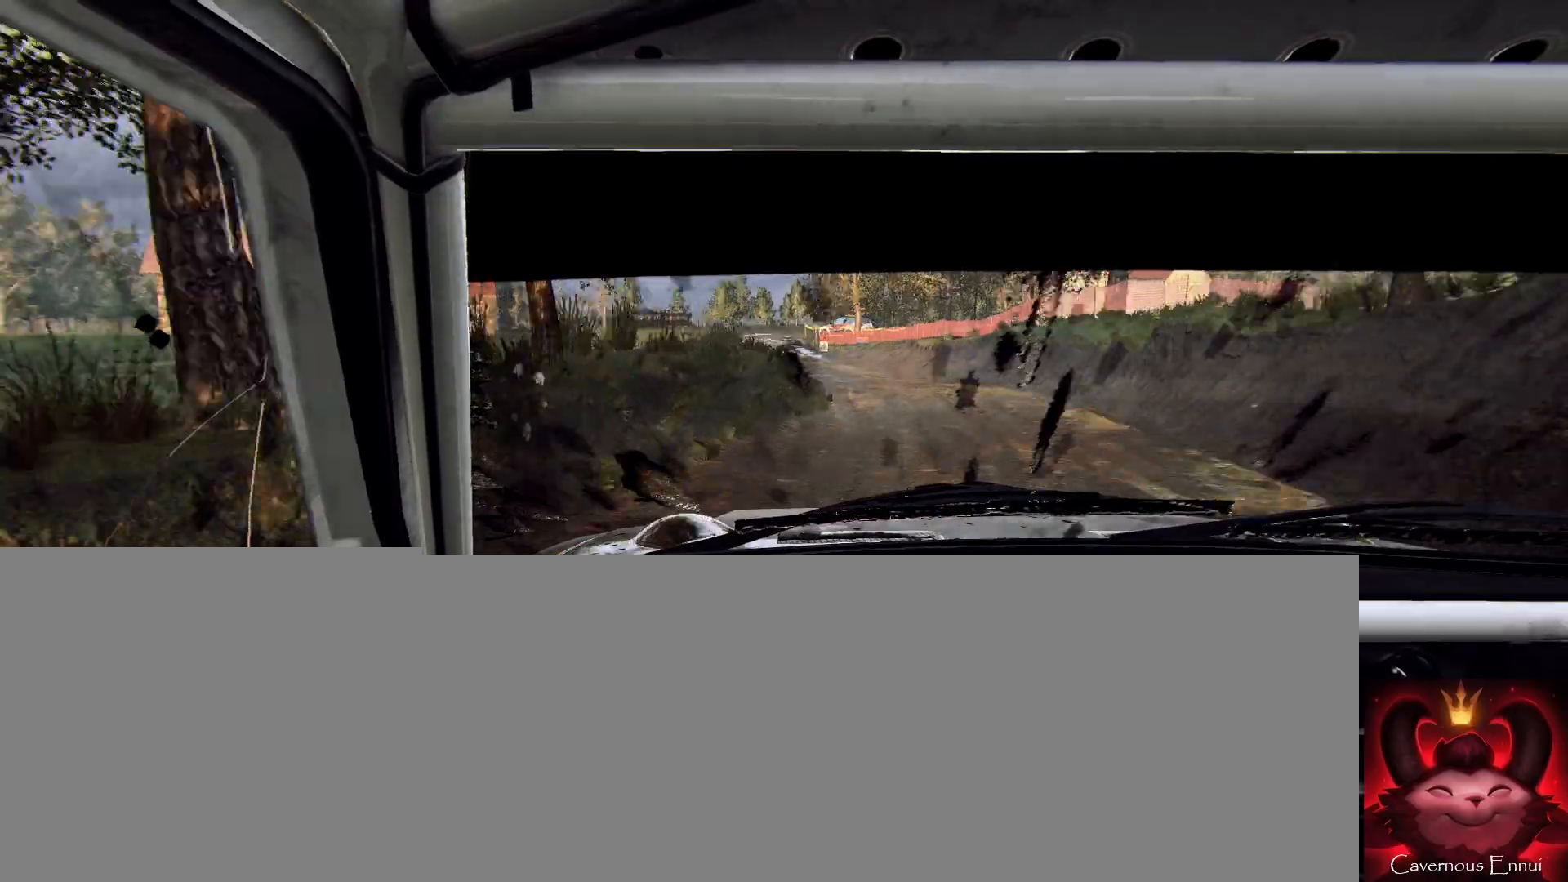
{"buttons": [], "left_stick": "right", "right_stick": "center", "events": [[33, "L1", "up"], [100, "left_stick", "center"], [233, "left_stick", "right"]]}
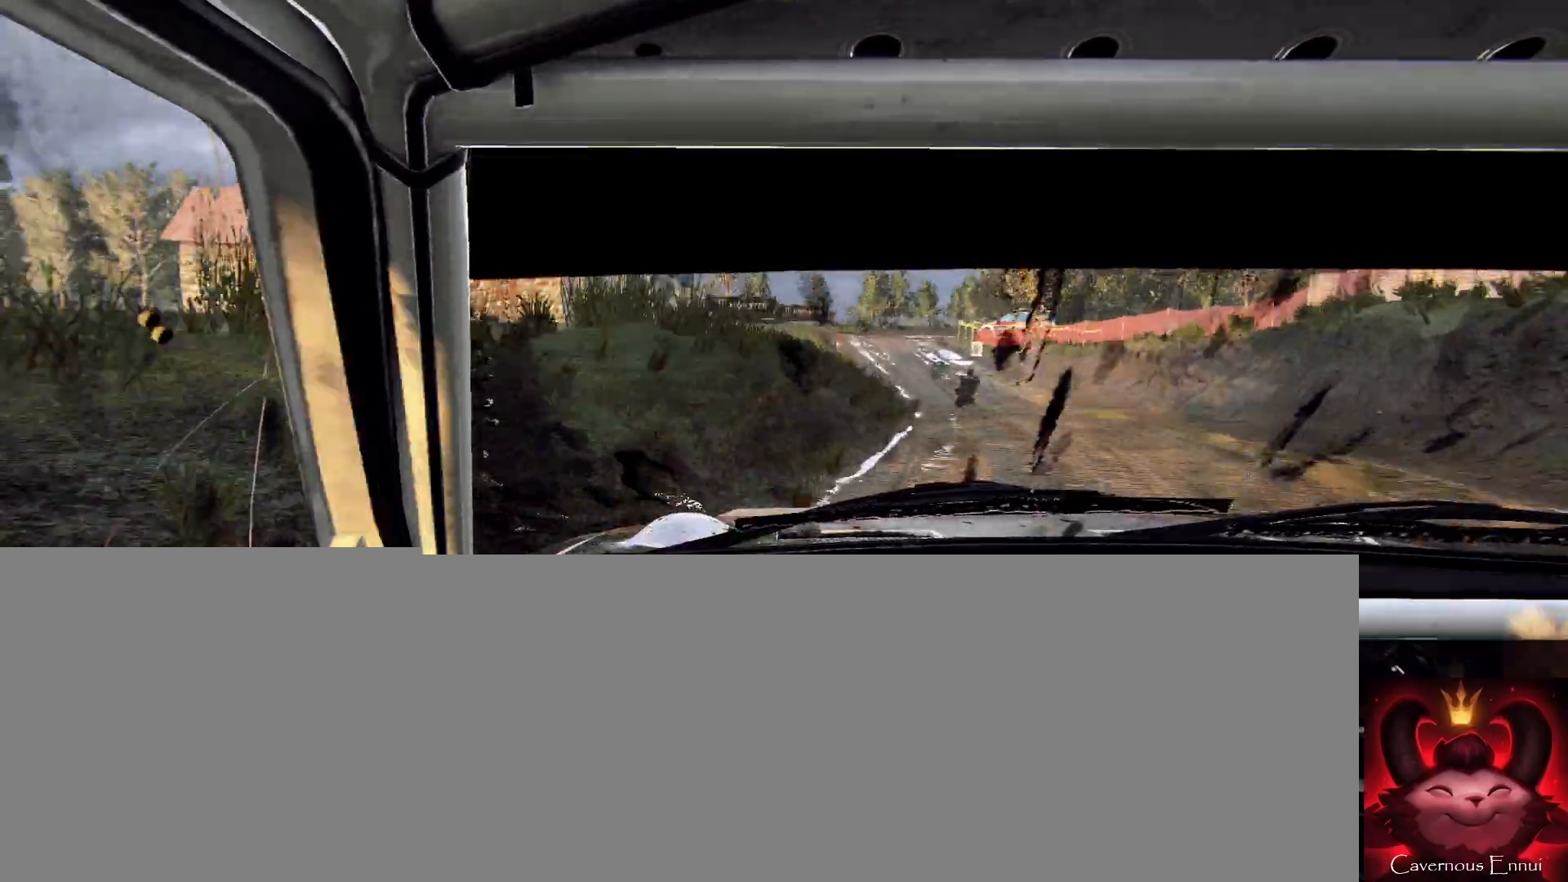
{"buttons": [], "left_stick": "left", "right_stick": "center", "events": [[67, "left_stick", "center"], [67, "right_stick", "up"], [200, "left_stick", "left"], [200, "right_stick", "center"]]}
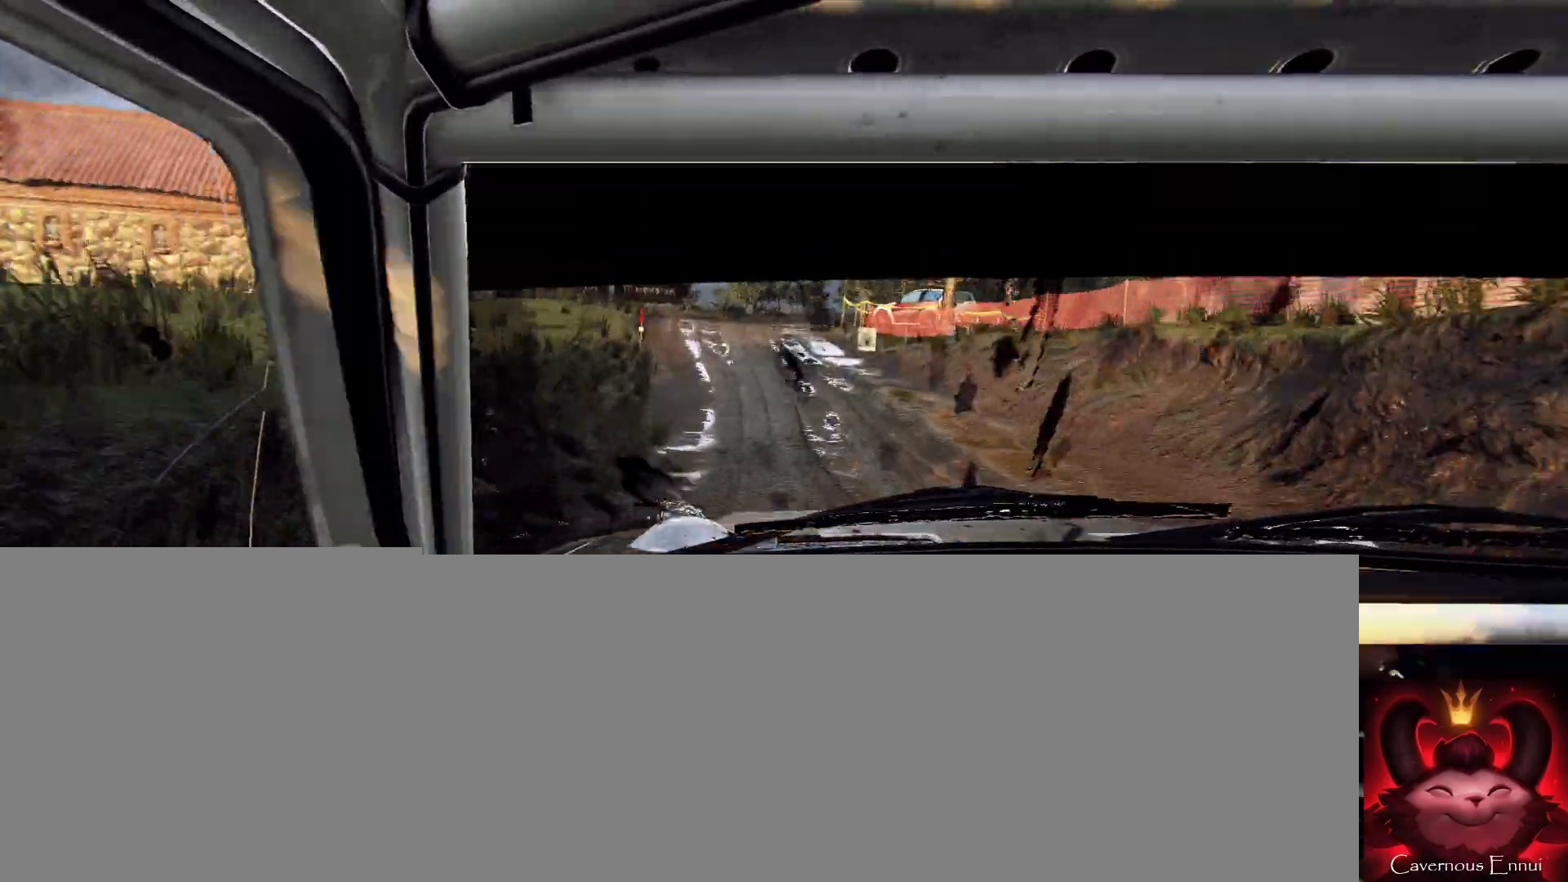
{"buttons": [], "left_stick": "right", "right_stick": "center", "events": [[33, "right_stick", "up"], [100, "left_stick", "center"], [167, "right_stick", "center"], [333, "L2", "down"], [433, "left_stick", "right"], [500, "L2", "up"]]}
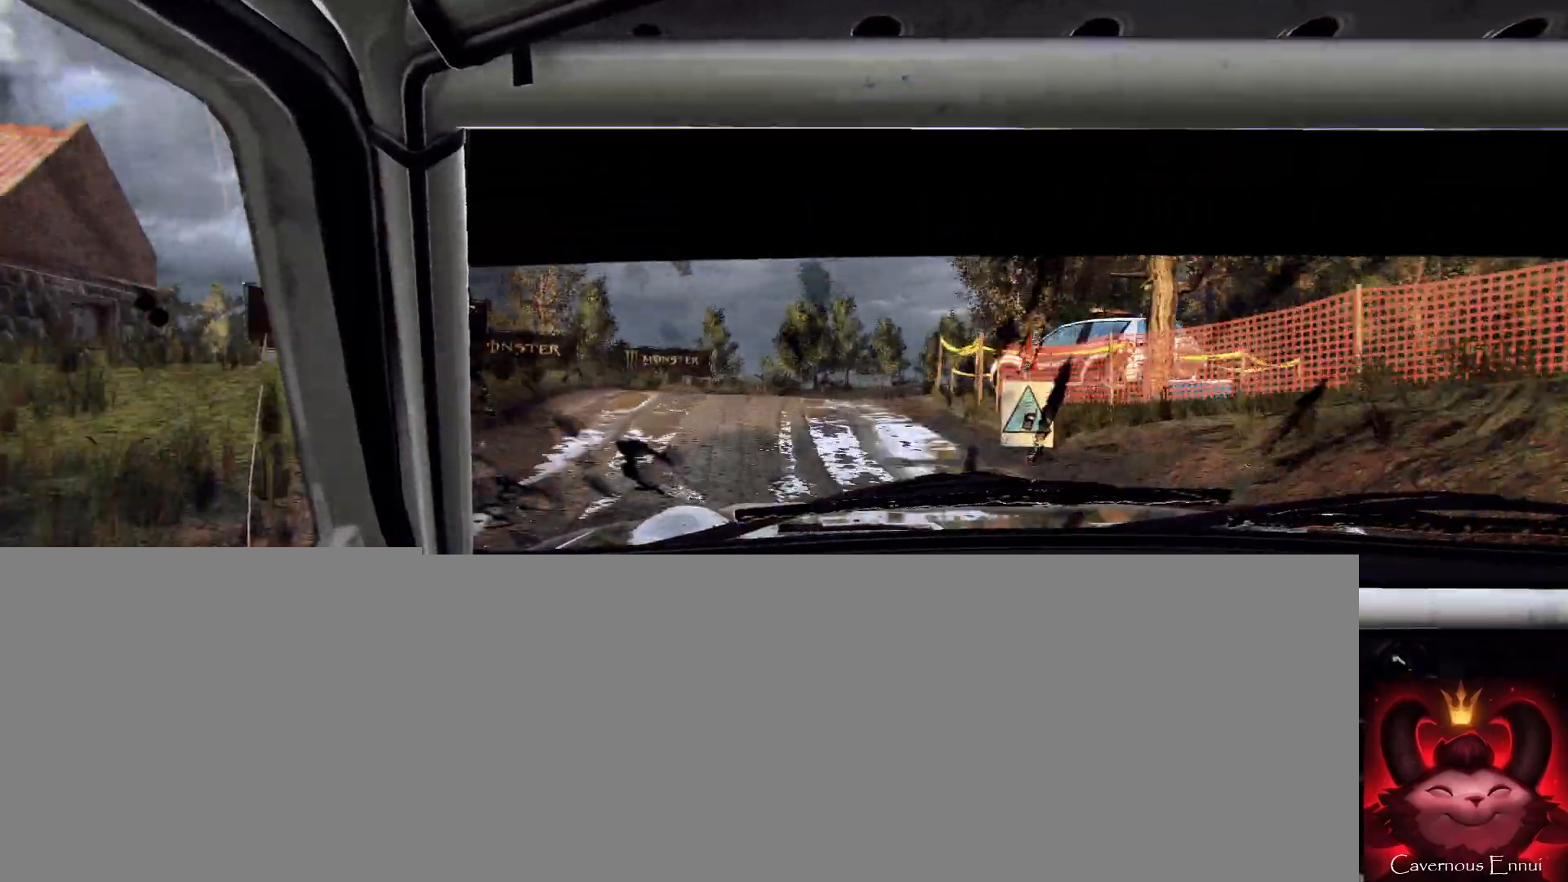
{"buttons": [], "left_stick": "right", "right_stick": "center", "events": [[200, "right_stick", "up"], [233, "left_stick", "center"], [367, "left_stick", "right"], [367, "right_stick", "center"]]}
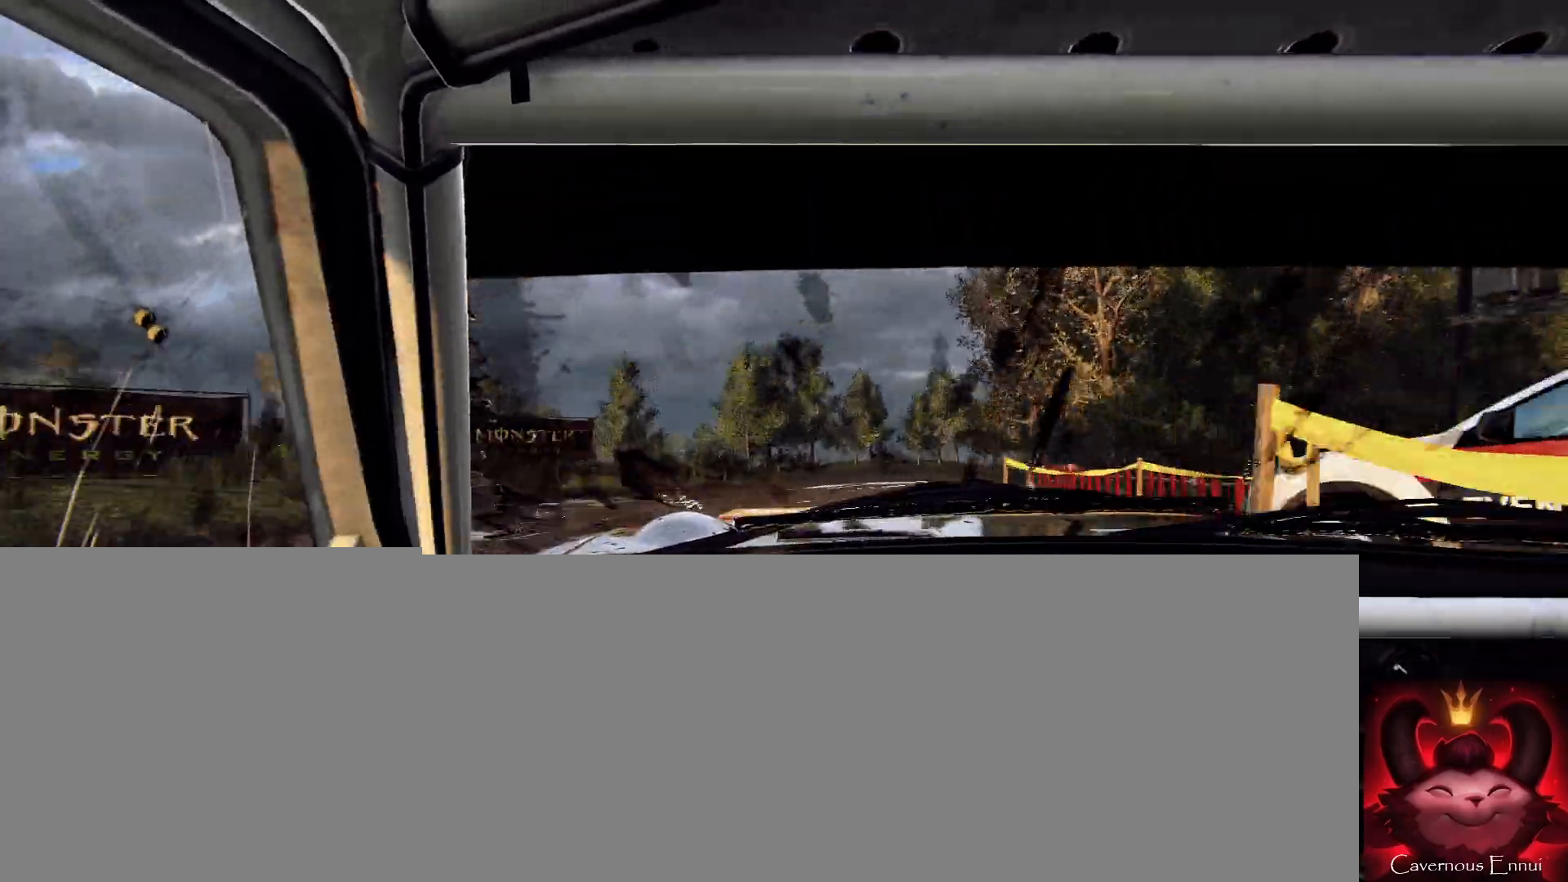
{"buttons": [], "left_stick": "right", "right_stick": "center", "events": [[100, "left_stick", "center"], [167, "left_stick", "right"]]}
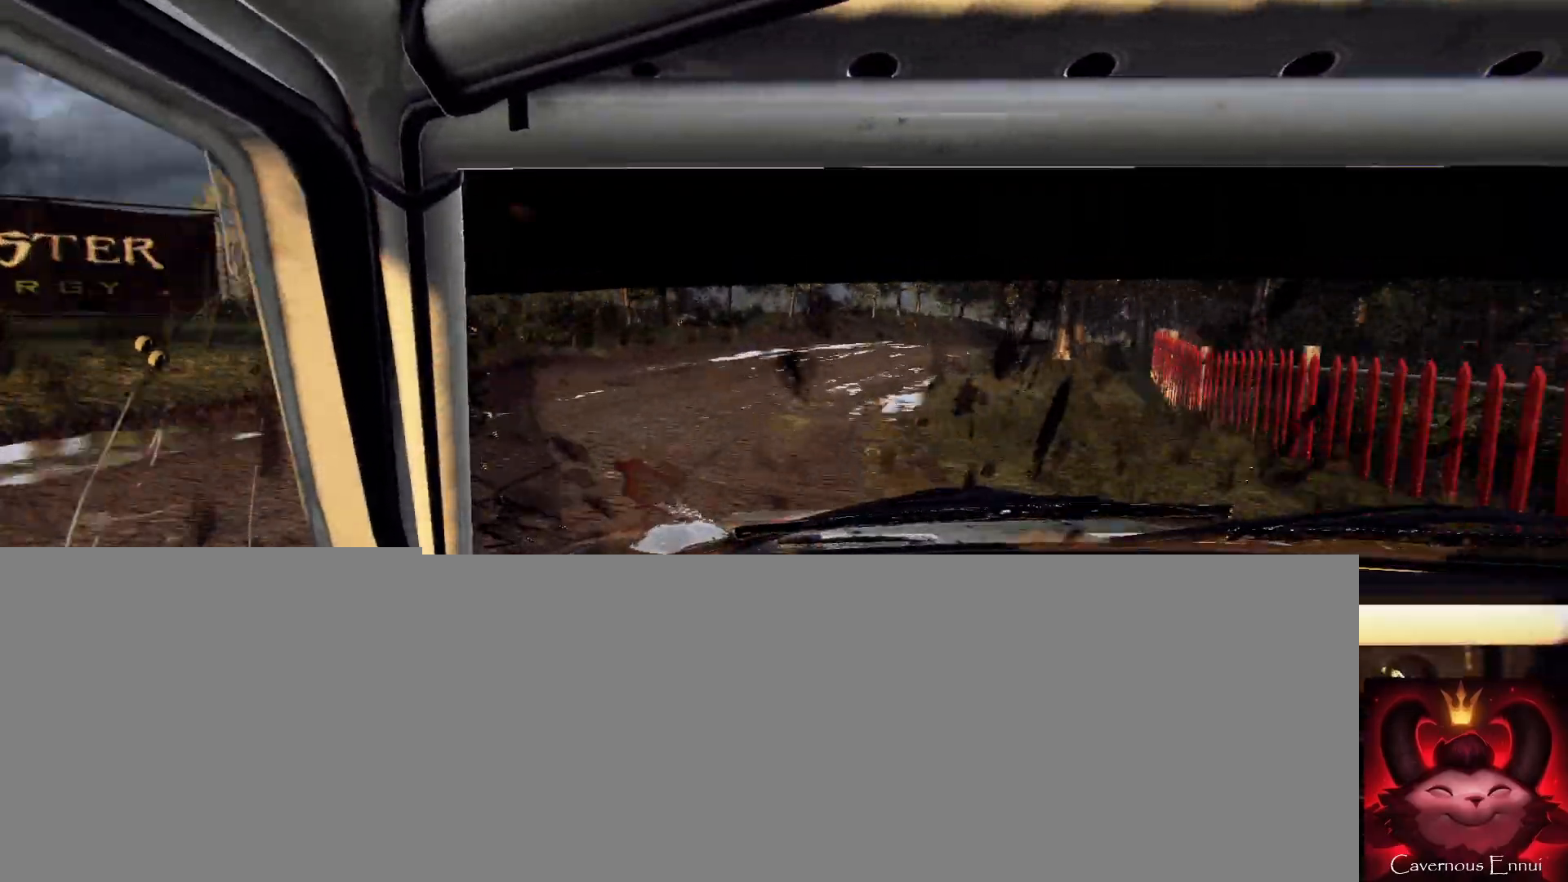
{"buttons": [], "left_stick": "right", "right_stick": "center", "events": [[33, "left_stick", "center"], [133, "left_stick", "right"], [300, "L2", "down"], [500, "L2", "up"]]}
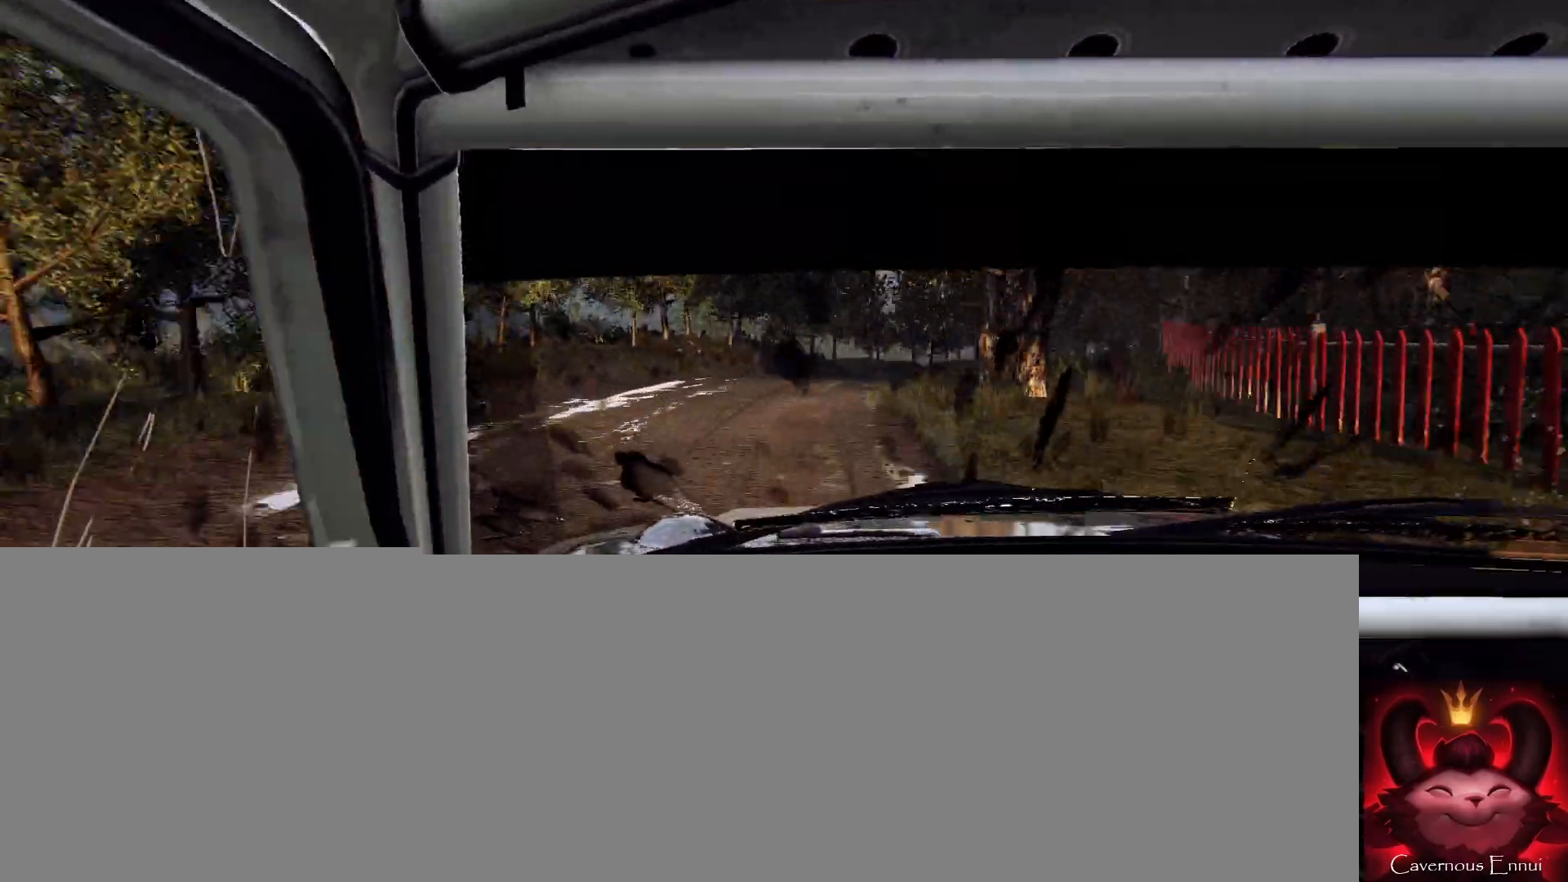
{"buttons": [], "left_stick": "left", "right_stick": "up", "events": [[267, "left_stick", "center"], [333, "right_stick", "up"], [367, "left_stick", "left"]]}
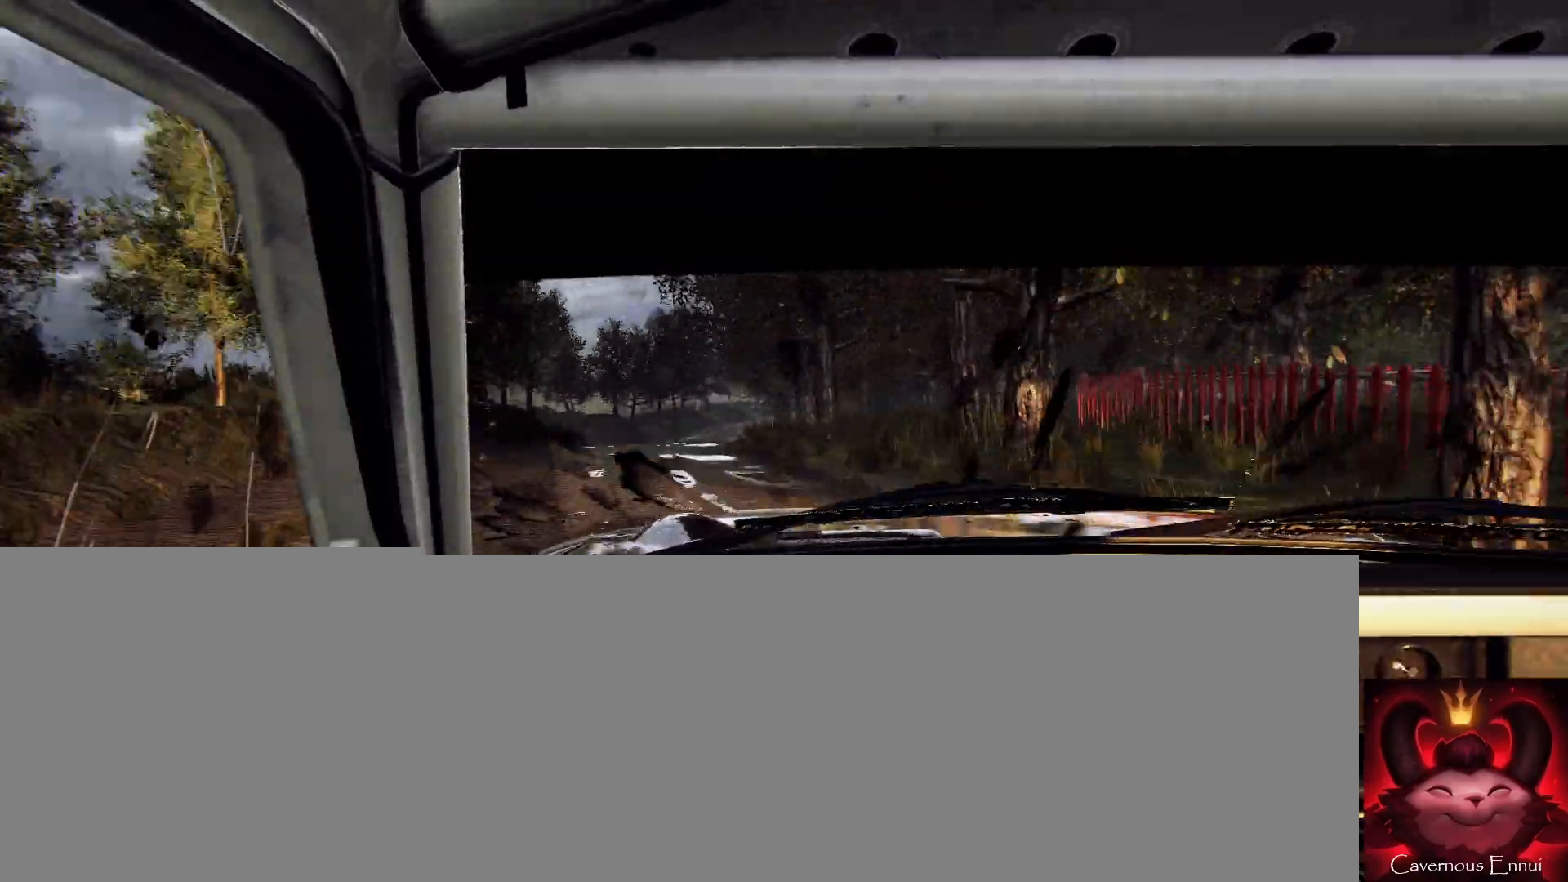
{"buttons": [], "left_stick": "left", "right_stick": "up", "events": [[133, "left_stick", "center"], [233, "left_stick", "left"]]}
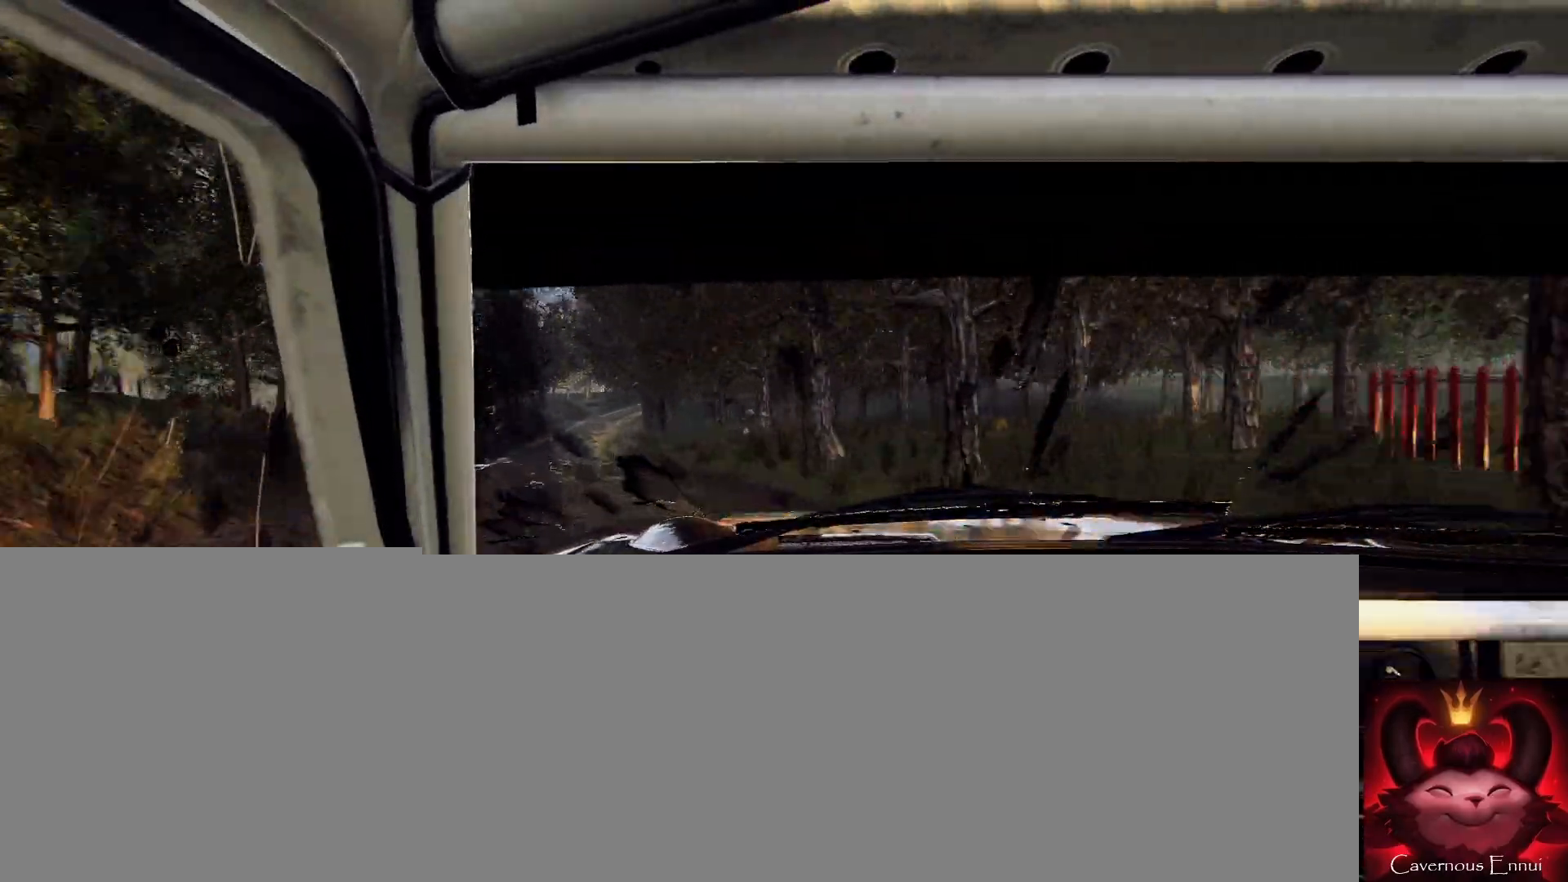
{"buttons": [], "left_stick": "center", "right_stick": "up", "events": [[100, "left_stick", "center"]]}
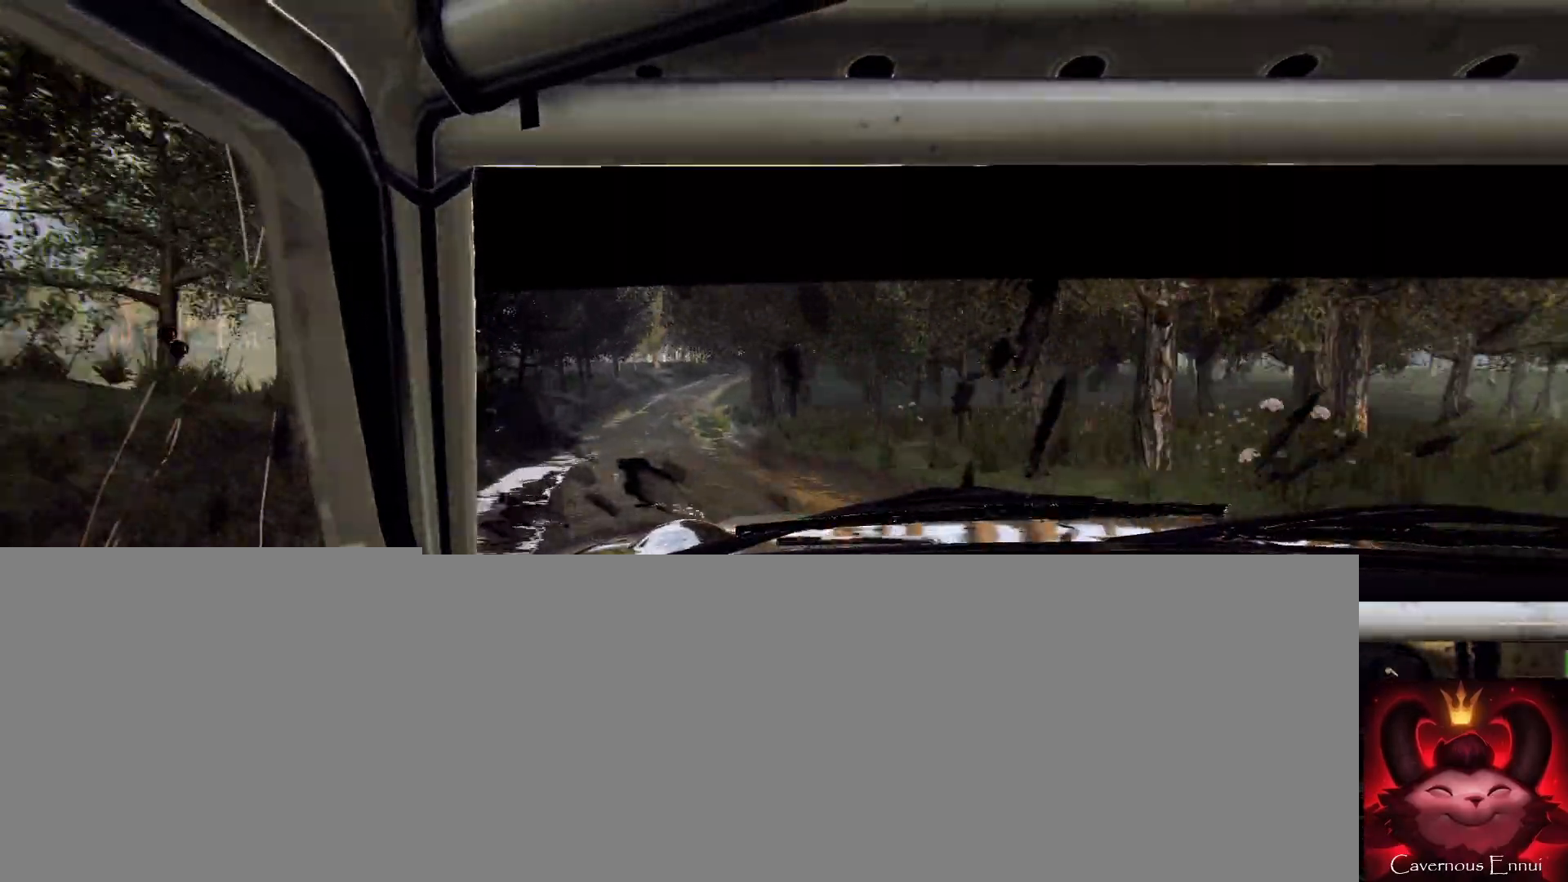
{"buttons": [], "left_stick": "center", "right_stick": "up", "events": [[233, "left_stick", "right"], [500, "left_stick", "center"]]}
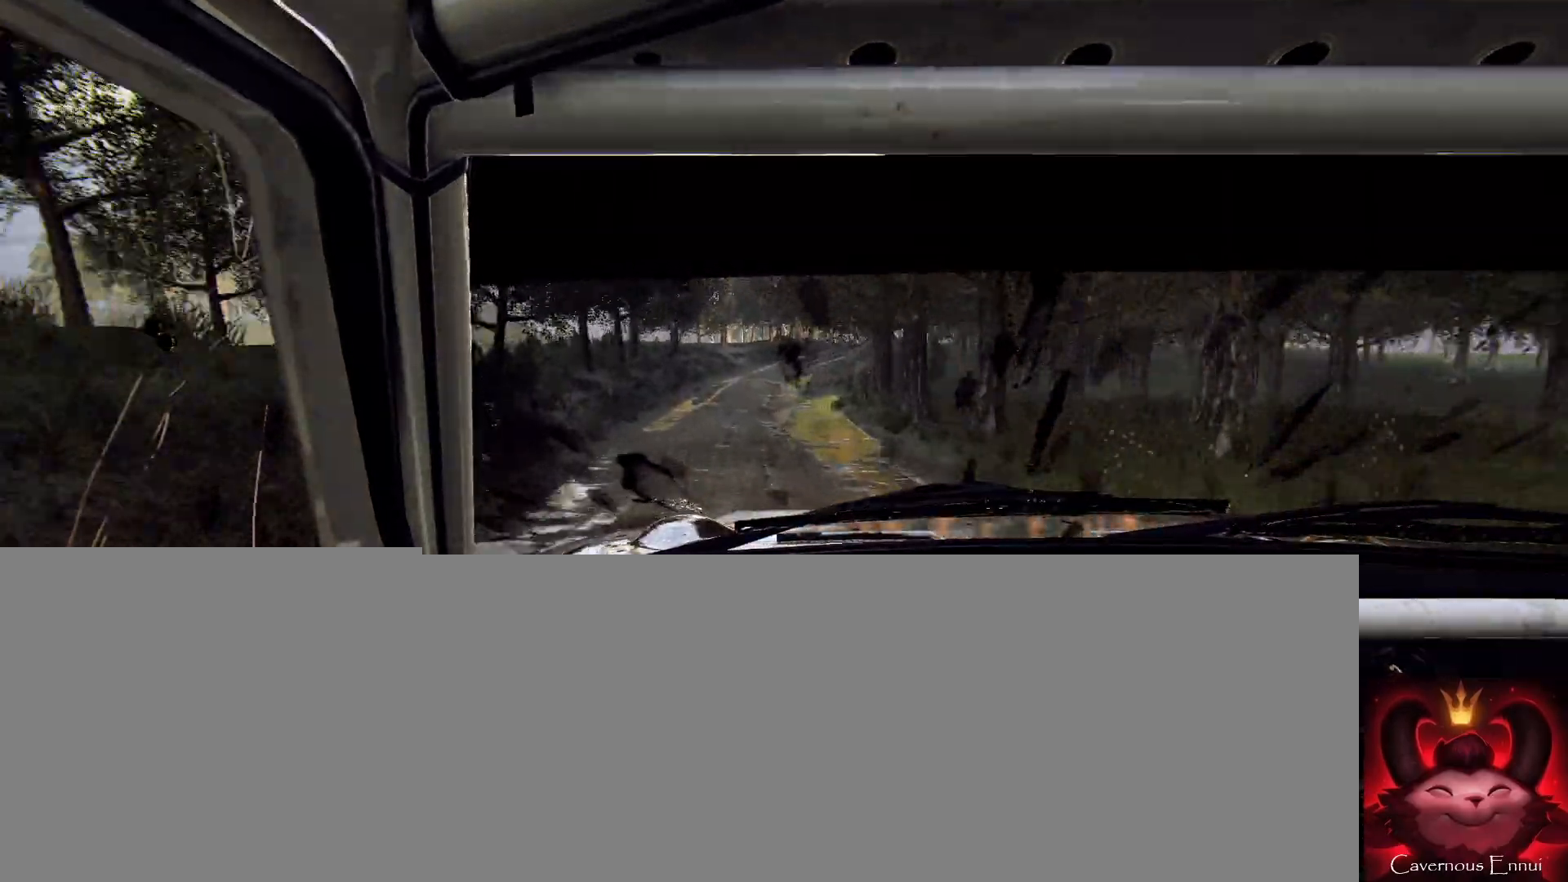
{"buttons": [], "left_stick": "right", "right_stick": "up", "events": [[133, "R1", "down"], [167, "left_stick", "left"], [200, "R1", "up"], [233, "left_stick", "center"], [400, "left_stick", "right"]]}
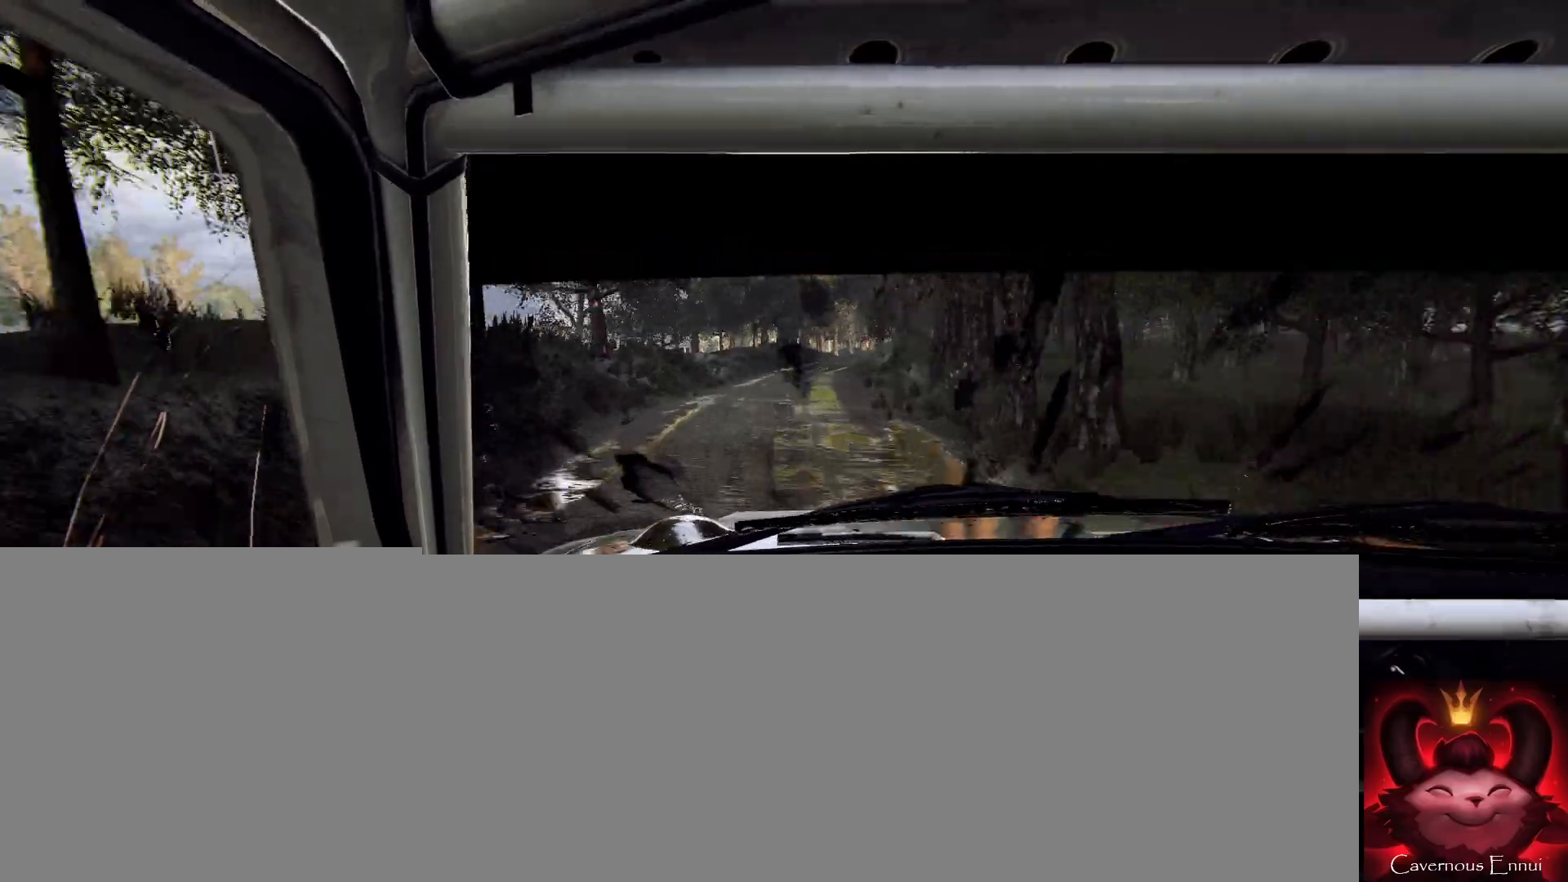
{"buttons": [], "left_stick": "right", "right_stick": "up", "events": [[200, "left_stick", "center"], [500, "left_stick", "right"]]}
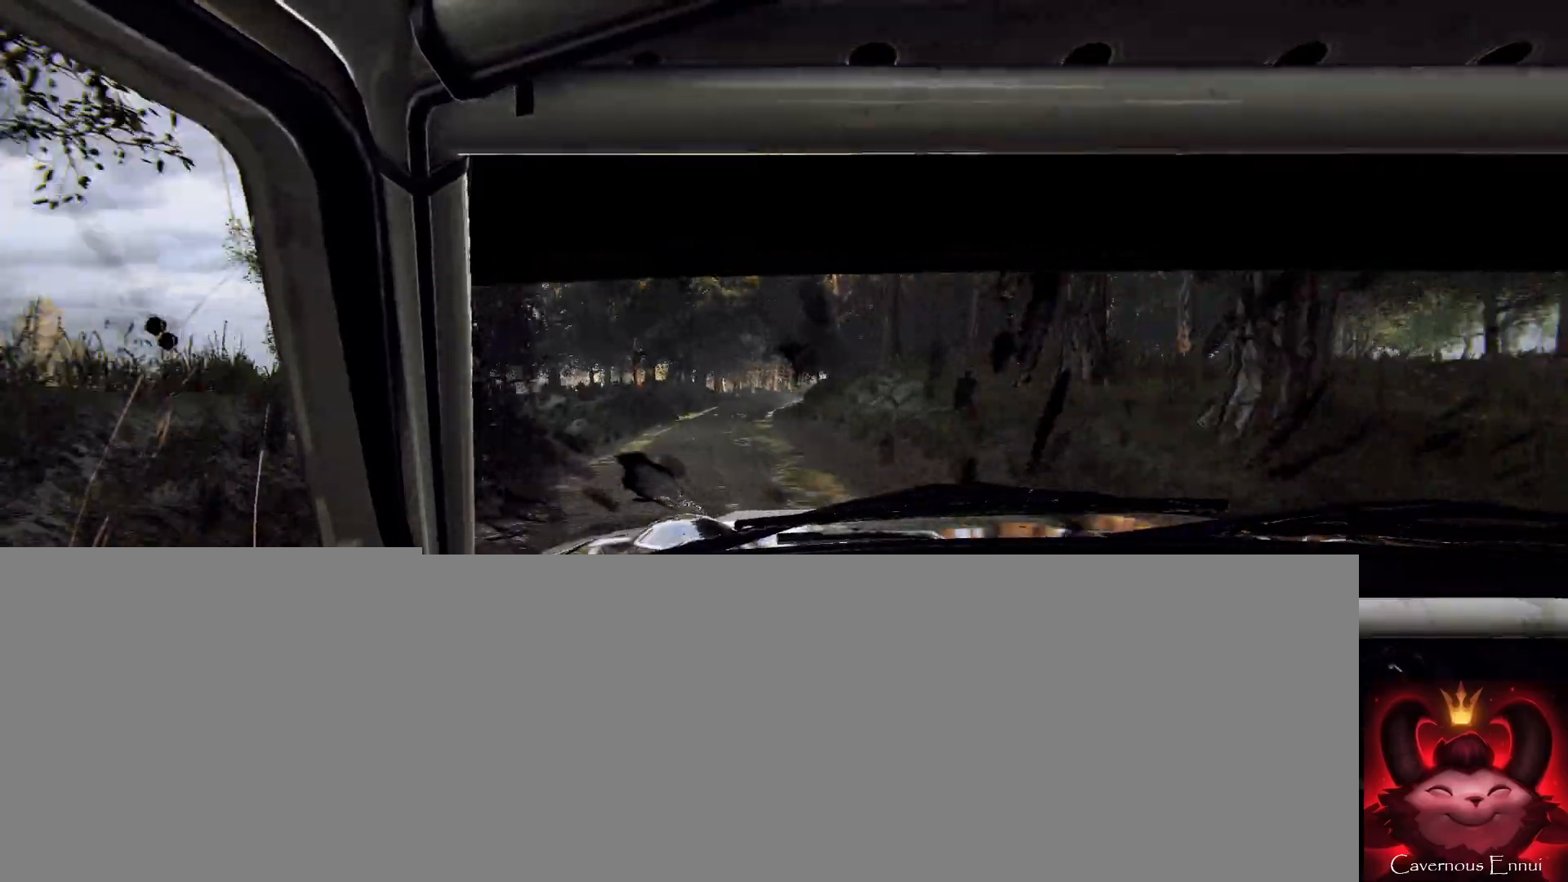
{"buttons": [], "left_stick": "right", "right_stick": "center", "events": [[100, "left_stick", "center"], [433, "left_stick", "right"], [467, "right_stick", "center"]]}
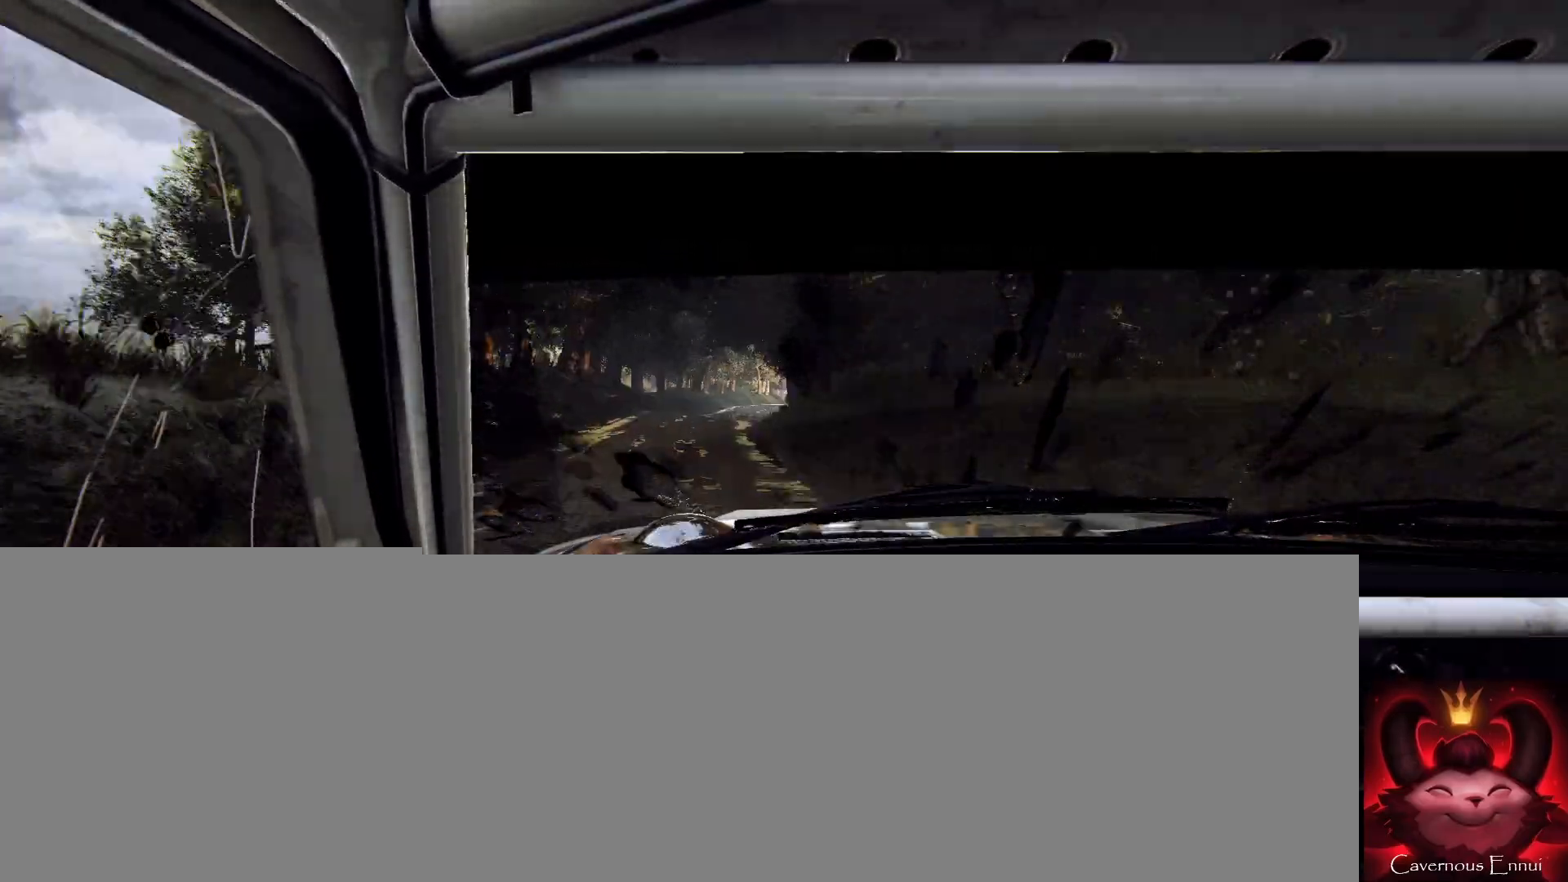
{"buttons": [], "left_stick": "center", "right_stick": "center", "events": [[133, "left_stick", "center"], [300, "right_stick", "up"], [333, "left_stick", "right"], [400, "right_stick", "center"], [467, "left_stick", "center"]]}
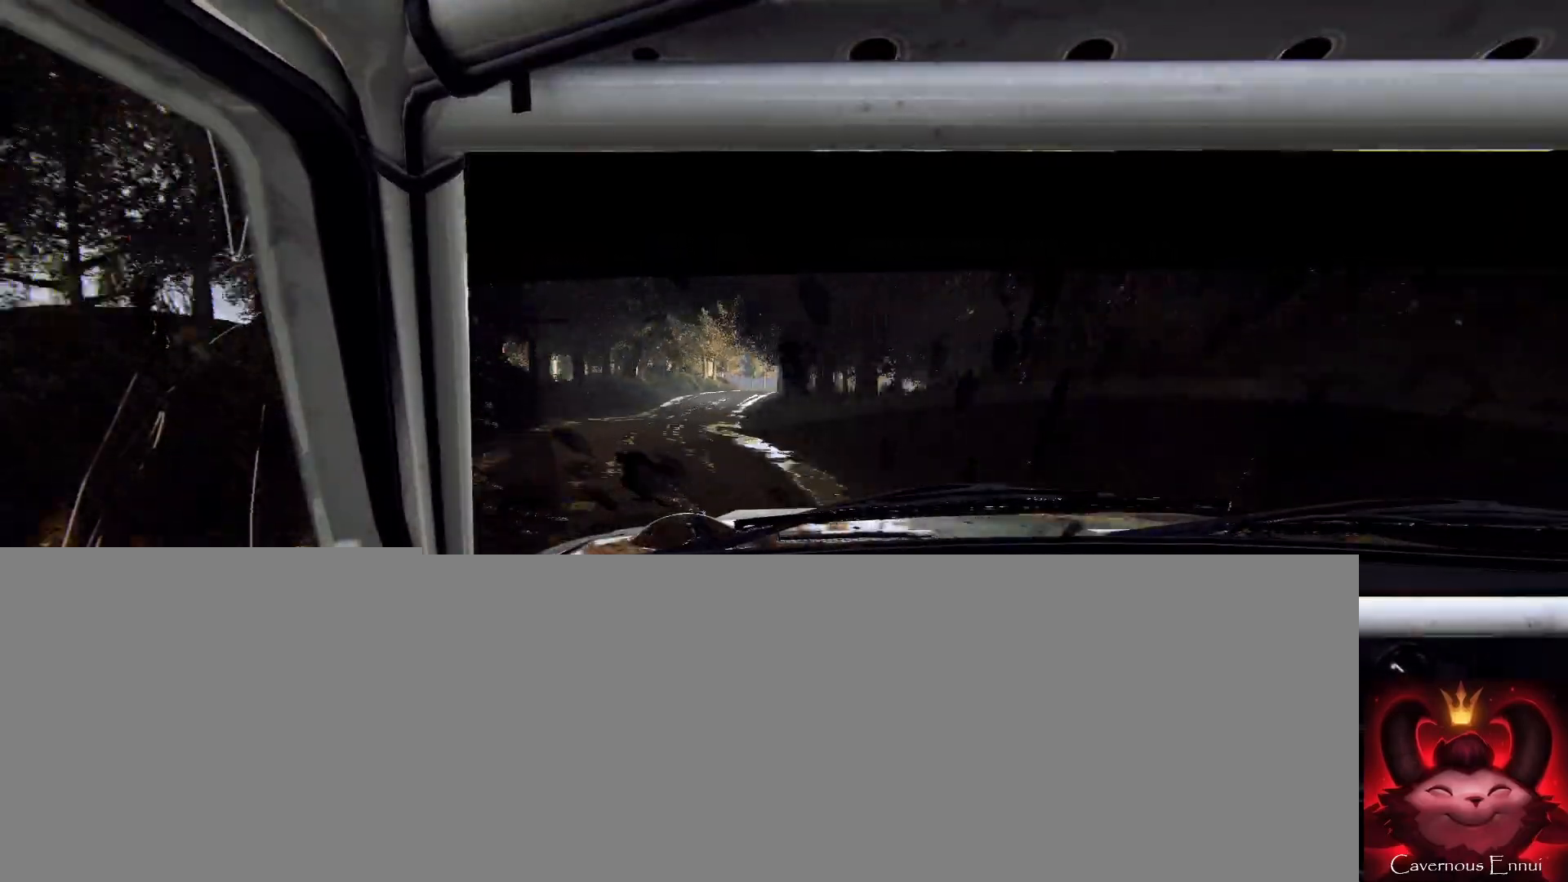
{"buttons": [], "left_stick": "center", "right_stick": "up-right", "events": [[167, "left_stick", "right"], [333, "left_stick", "center"], [333, "right_stick", "up-right"]]}
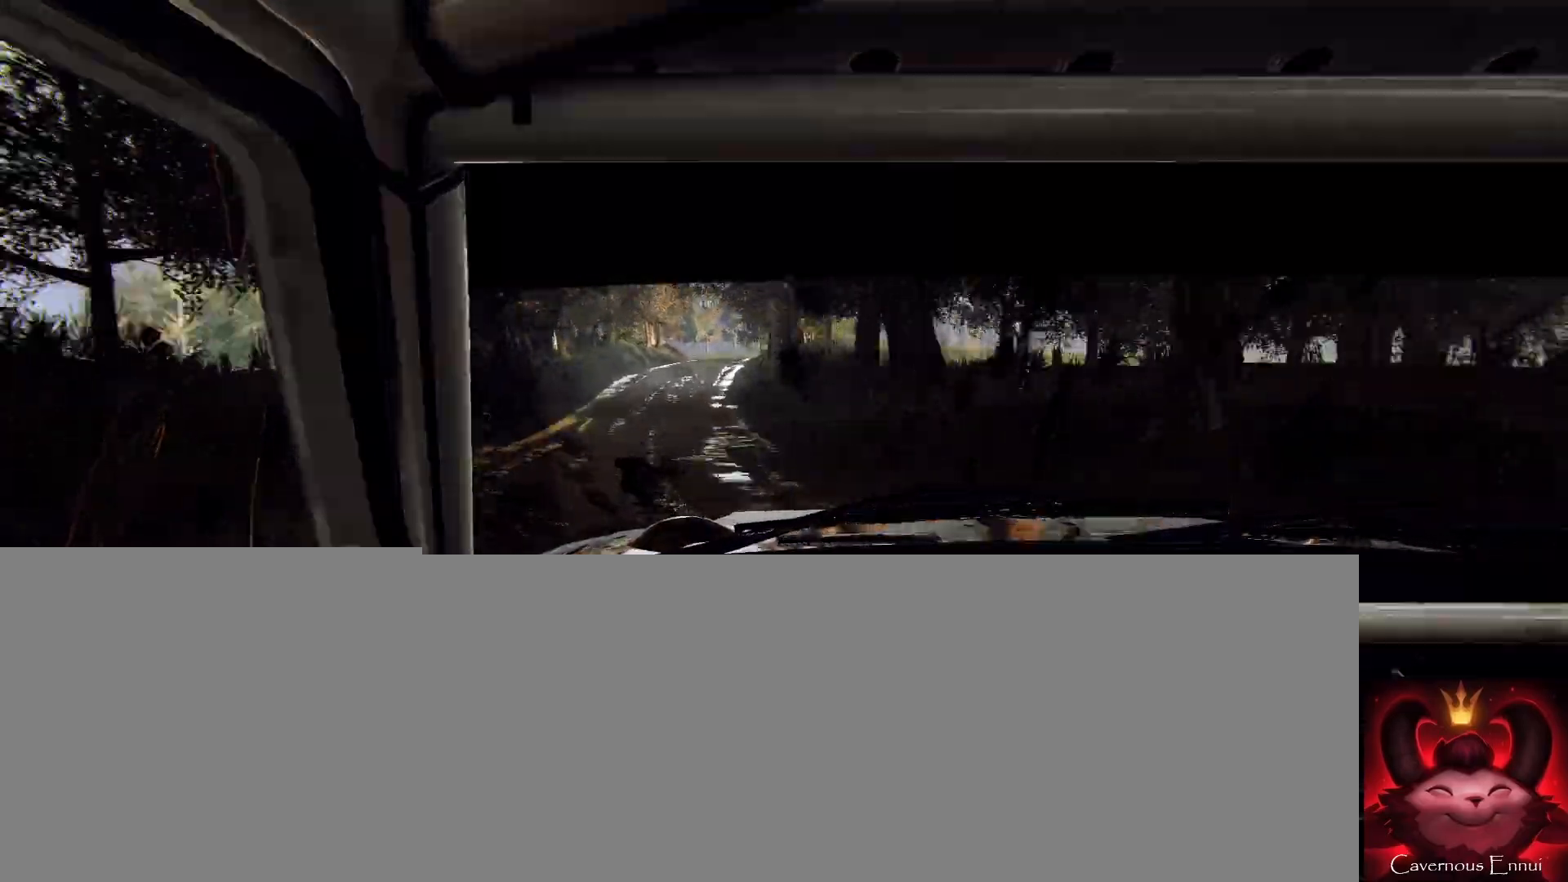
{"buttons": [], "left_stick": "center", "right_stick": "up-right", "events": [[233, "left_stick", "right"], [367, "left_stick", "center"]]}
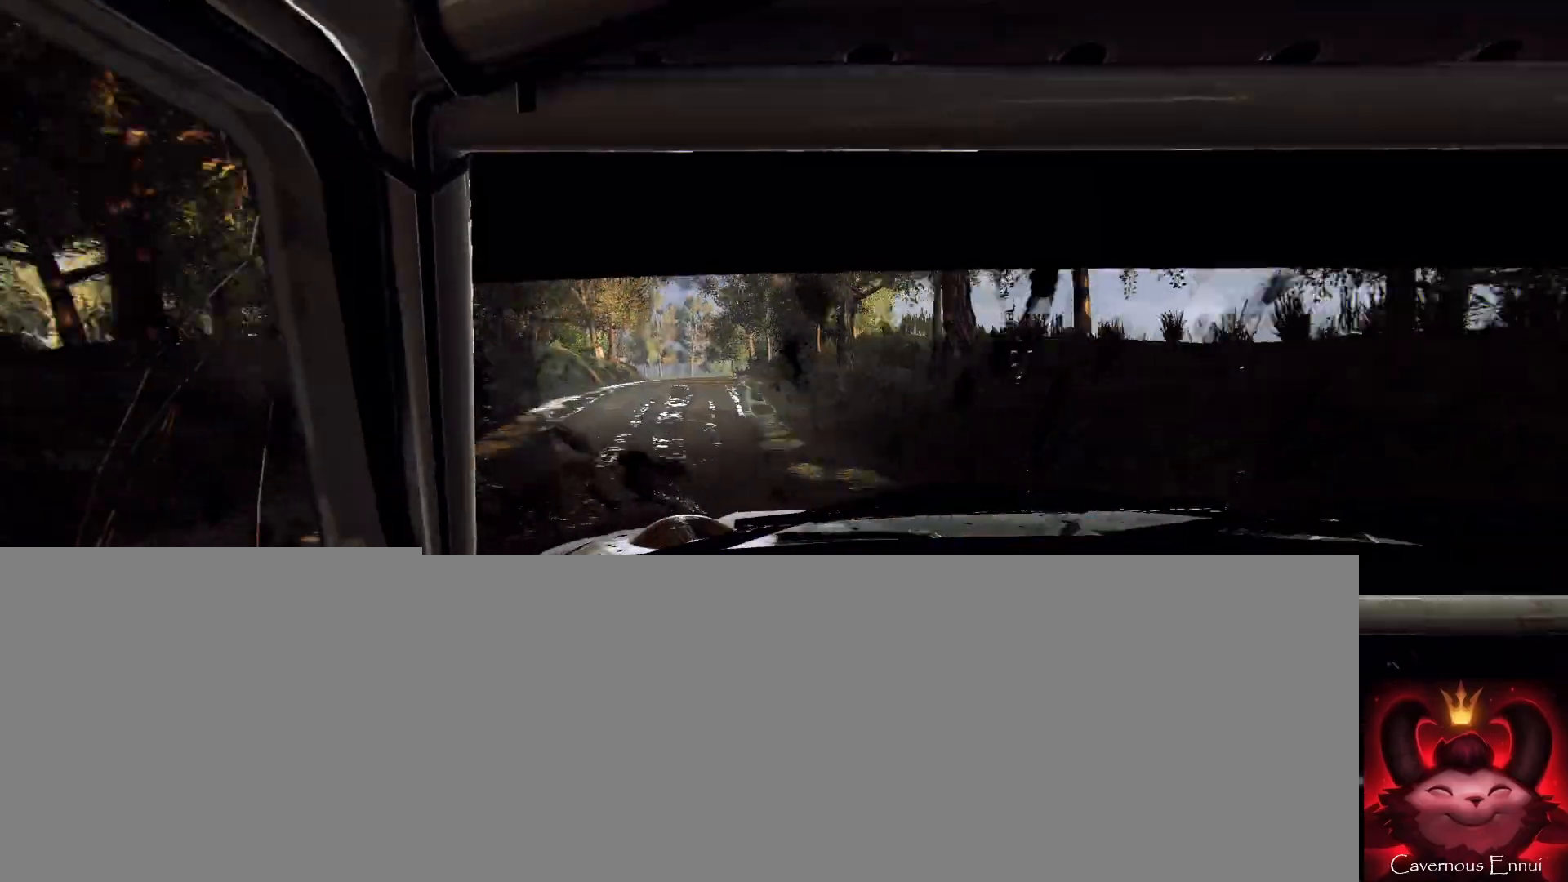
{"buttons": [], "left_stick": "left", "right_stick": "center", "events": [[33, "left_stick", "left"], [233, "left_stick", "center"], [367, "left_stick", "left"], [367, "right_stick", "center"]]}
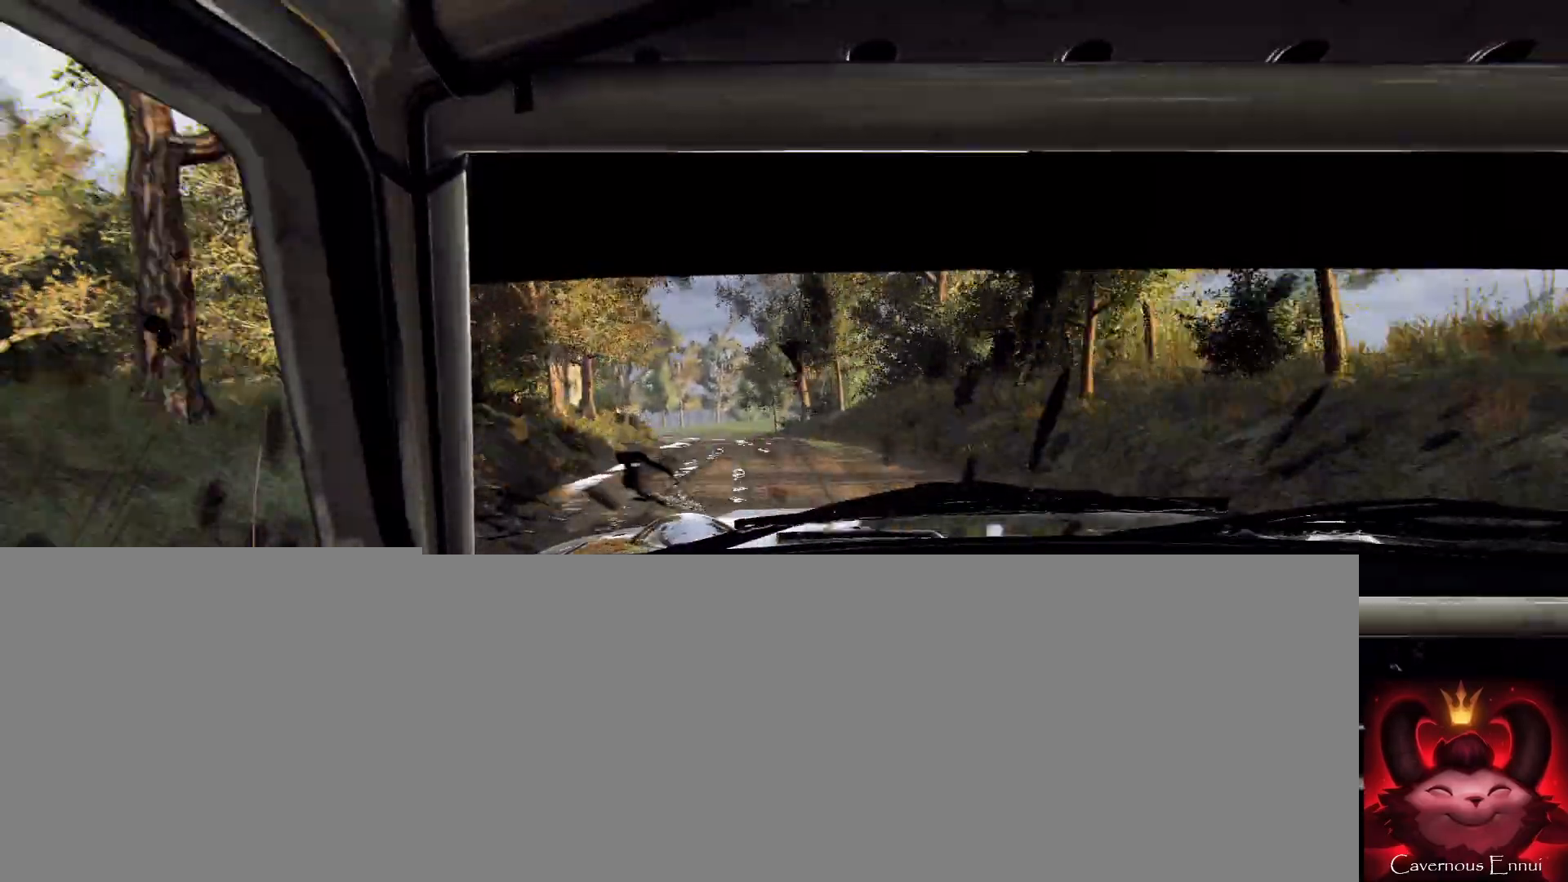
{"buttons": [], "left_stick": "center", "right_stick": "up", "events": [[67, "L2", "down"], [200, "L2", "up"], [200, "left_stick", "center"], [333, "left_stick", "left"], [500, "left_stick", "center"], [500, "right_stick", "up"]]}
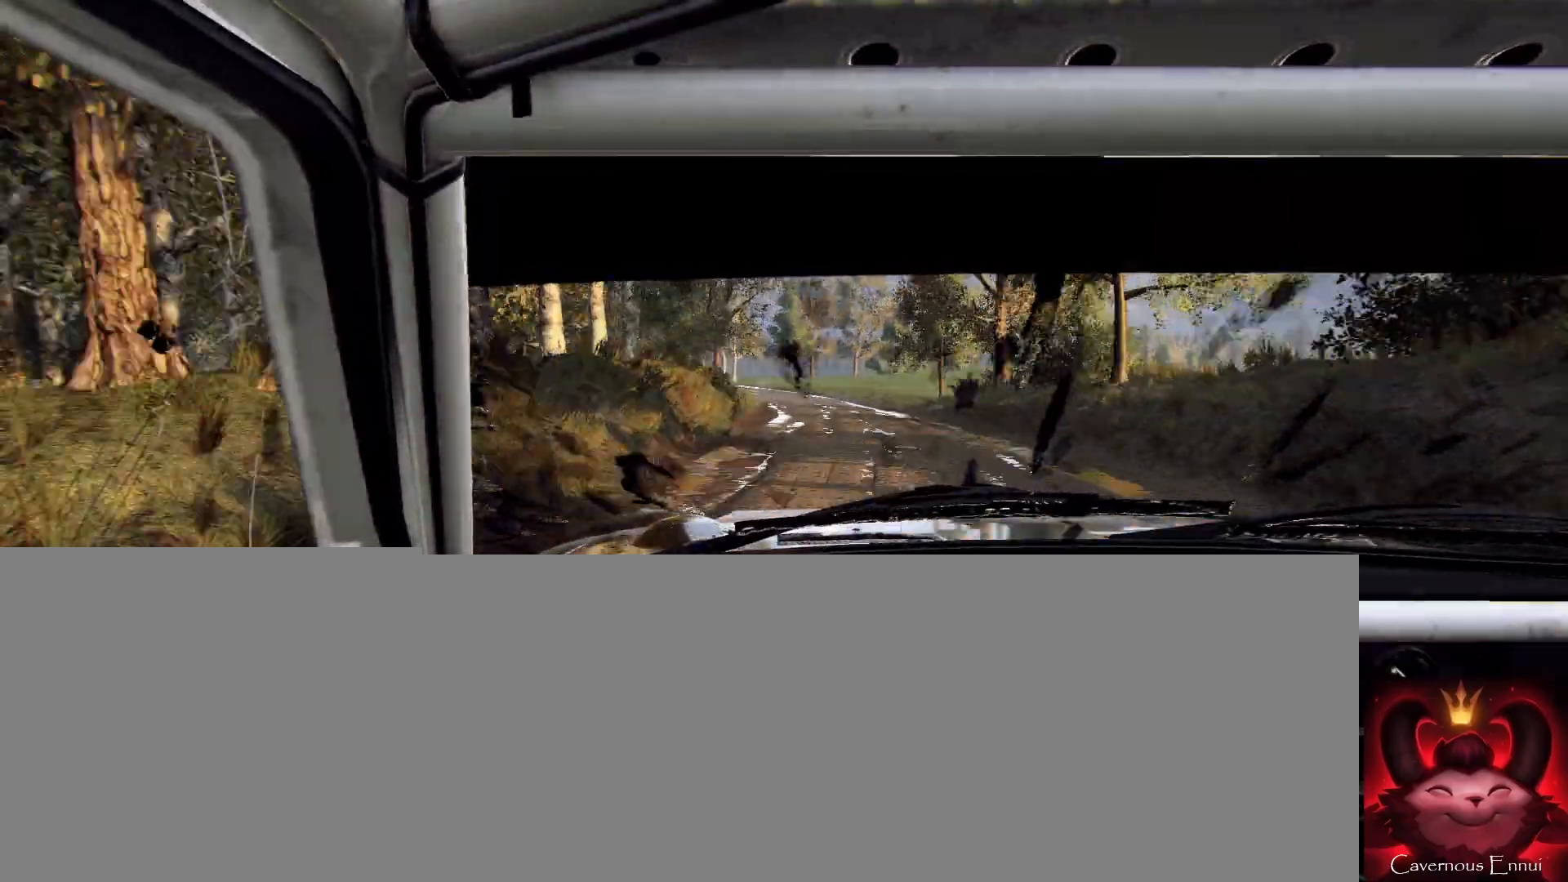
{"buttons": [], "left_stick": "center", "right_stick": "up", "events": [[167, "left_stick", "left"], [167, "right_stick", "center"], [333, "left_stick", "center"], [467, "right_stick", "up"]]}
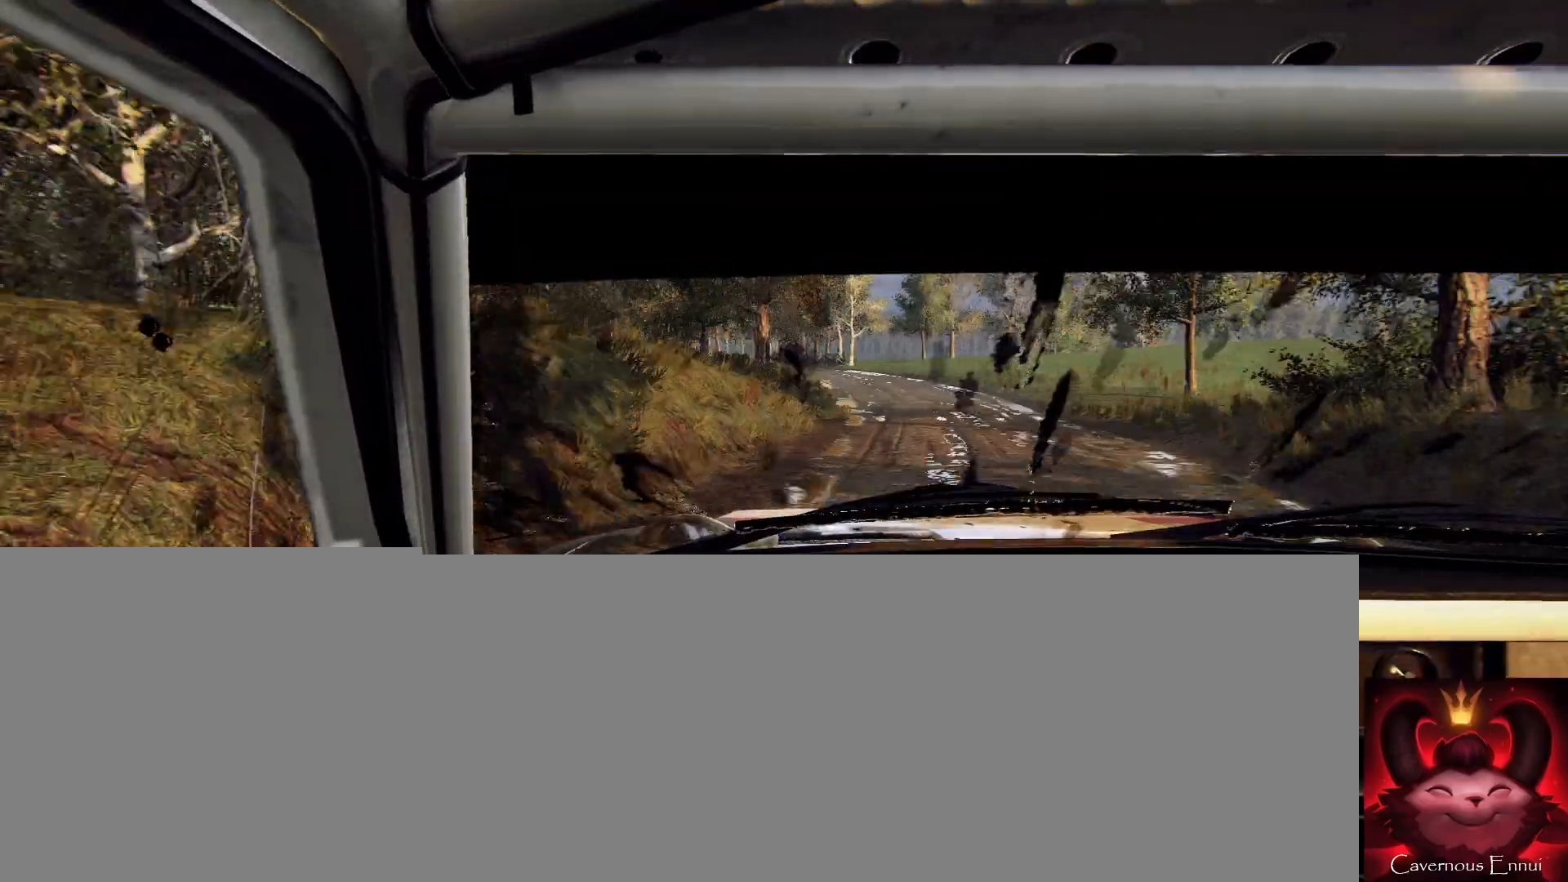
{"buttons": [], "left_stick": "center", "right_stick": "center", "events": [[67, "left_stick", "left"], [67, "right_stick", "center"], [133, "left_stick", "center"], [267, "left_stick", "left"], [433, "left_stick", "center"]]}
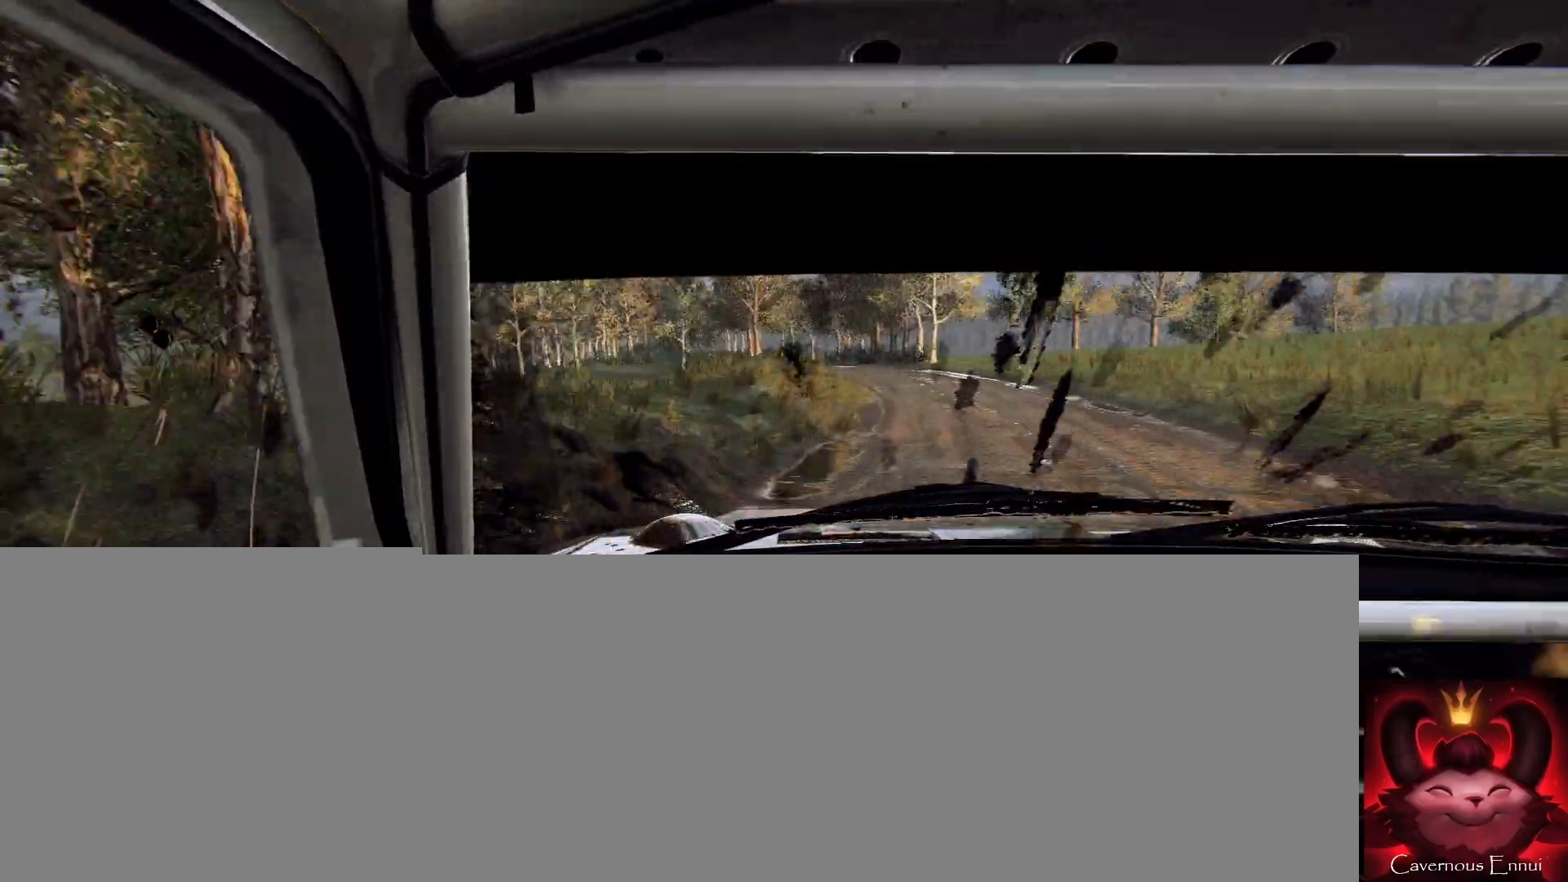
{"buttons": [], "left_stick": "down-left", "right_stick": "center", "events": [[67, "right_stick", "up"], [200, "right_stick", "center"], [333, "left_stick", "down-left"]]}
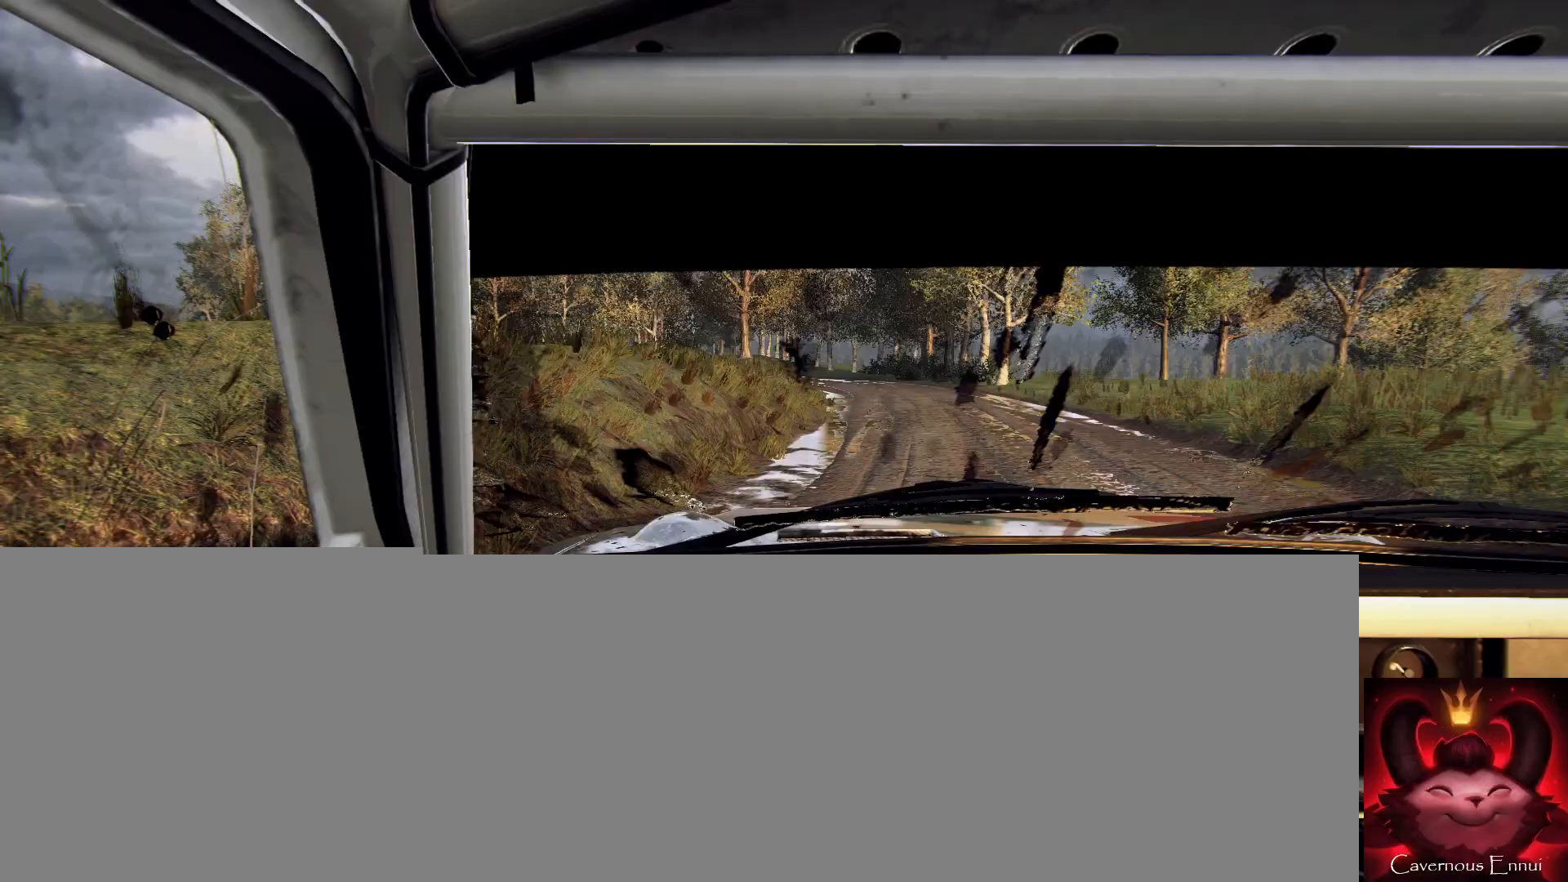
{"buttons": [], "left_stick": "center", "right_stick": "center", "events": [[133, "left_stick", "center"], [333, "right_stick", "up"], [433, "right_stick", "center"]]}
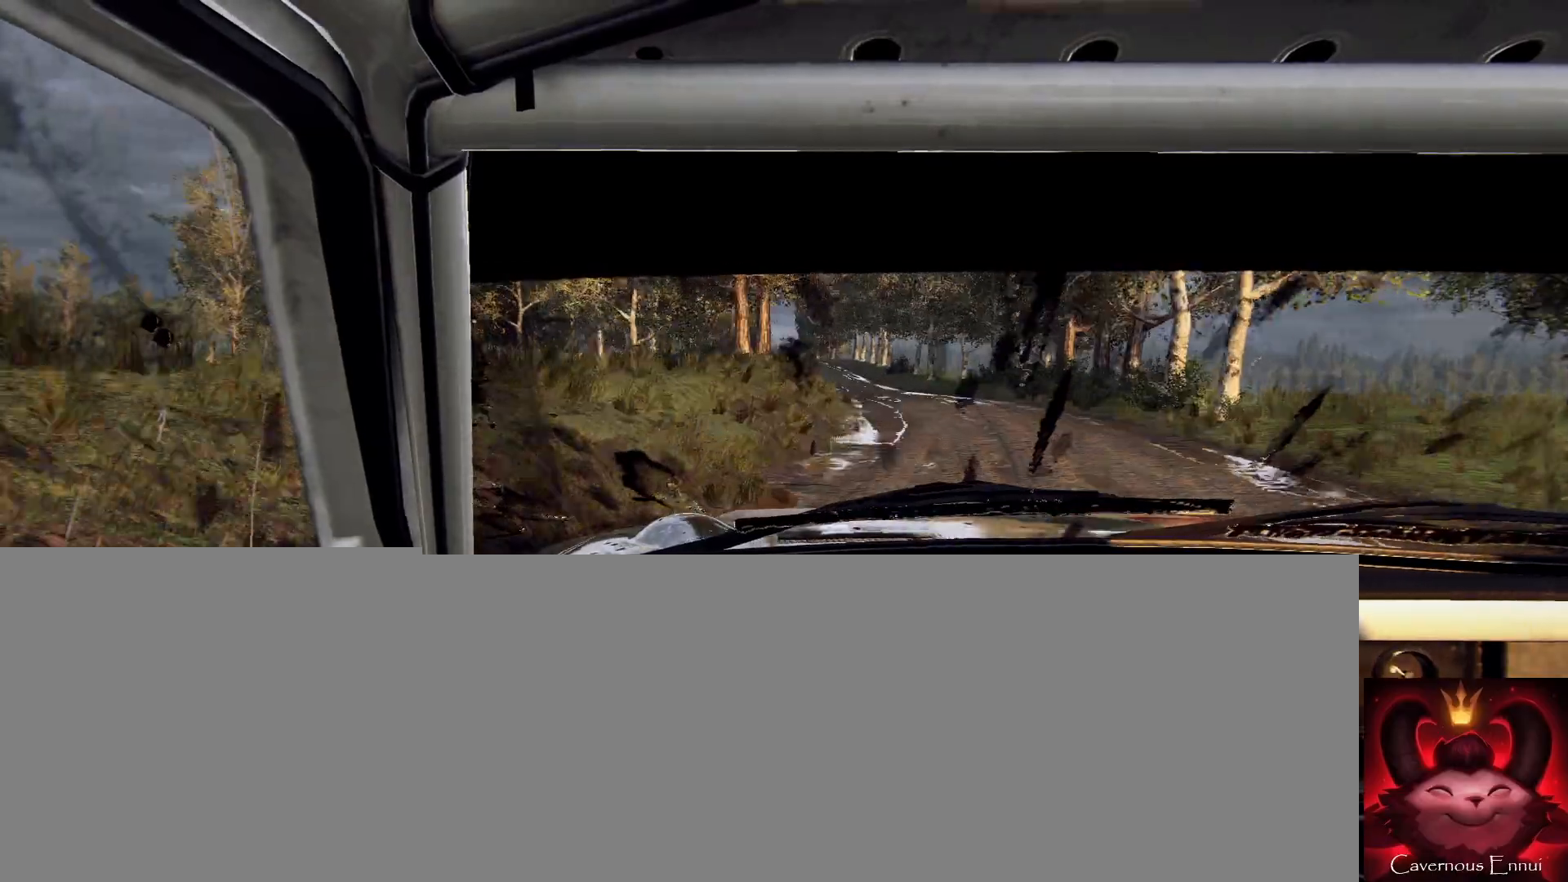
{"buttons": [], "left_stick": "center", "right_stick": "up", "events": [[67, "left_stick", "down-left"], [200, "left_stick", "center"], [200, "right_stick", "up"]]}
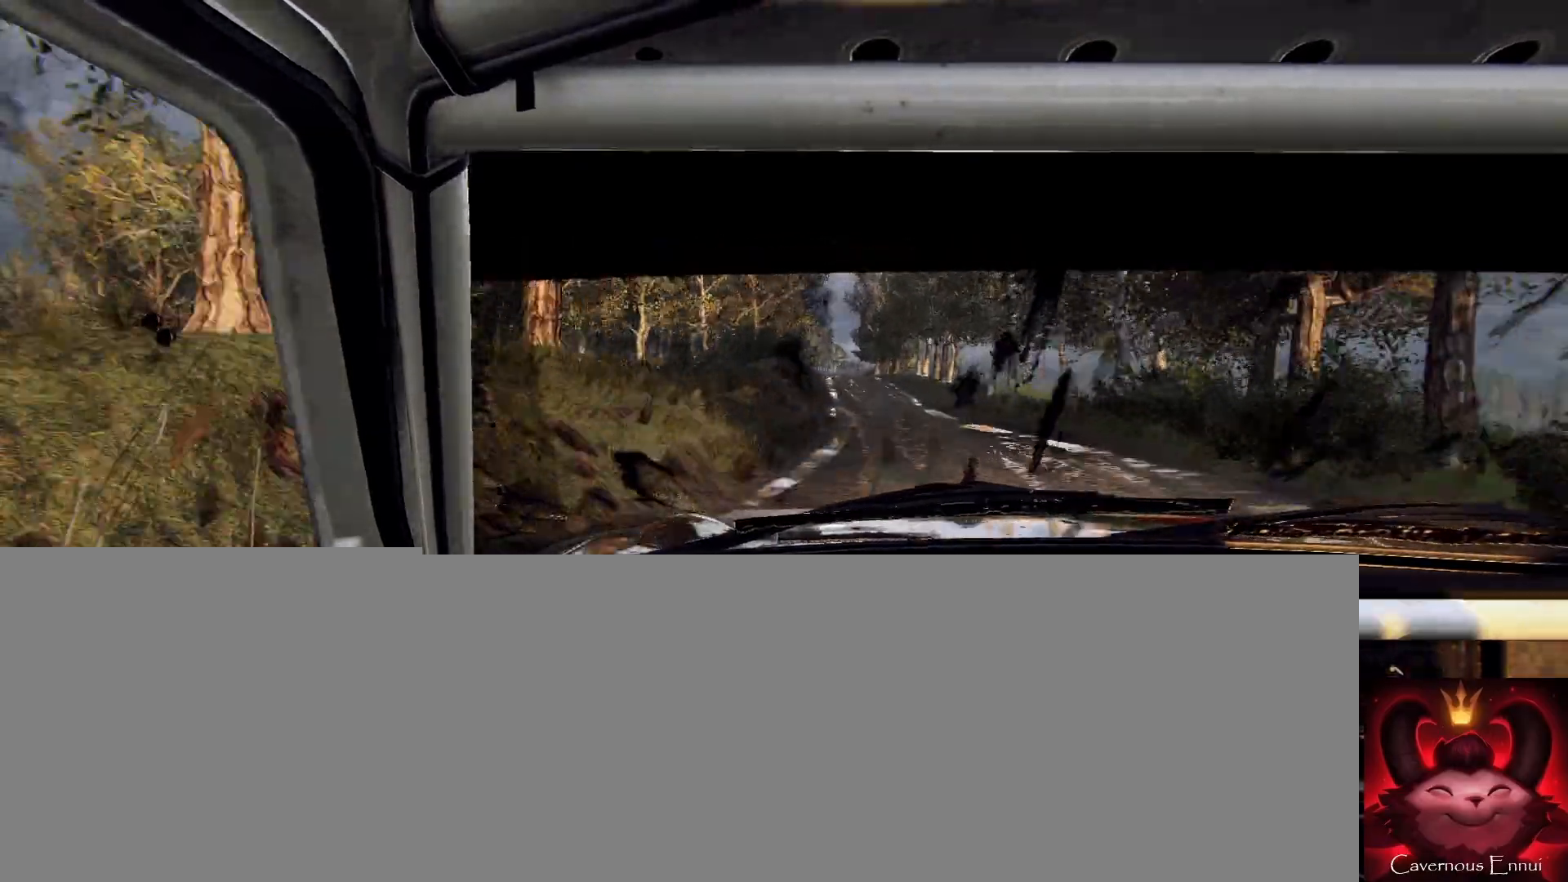
{"buttons": [], "left_stick": "center", "right_stick": "up", "events": [[67, "left_stick", "down-left"], [300, "left_stick", "center"]]}
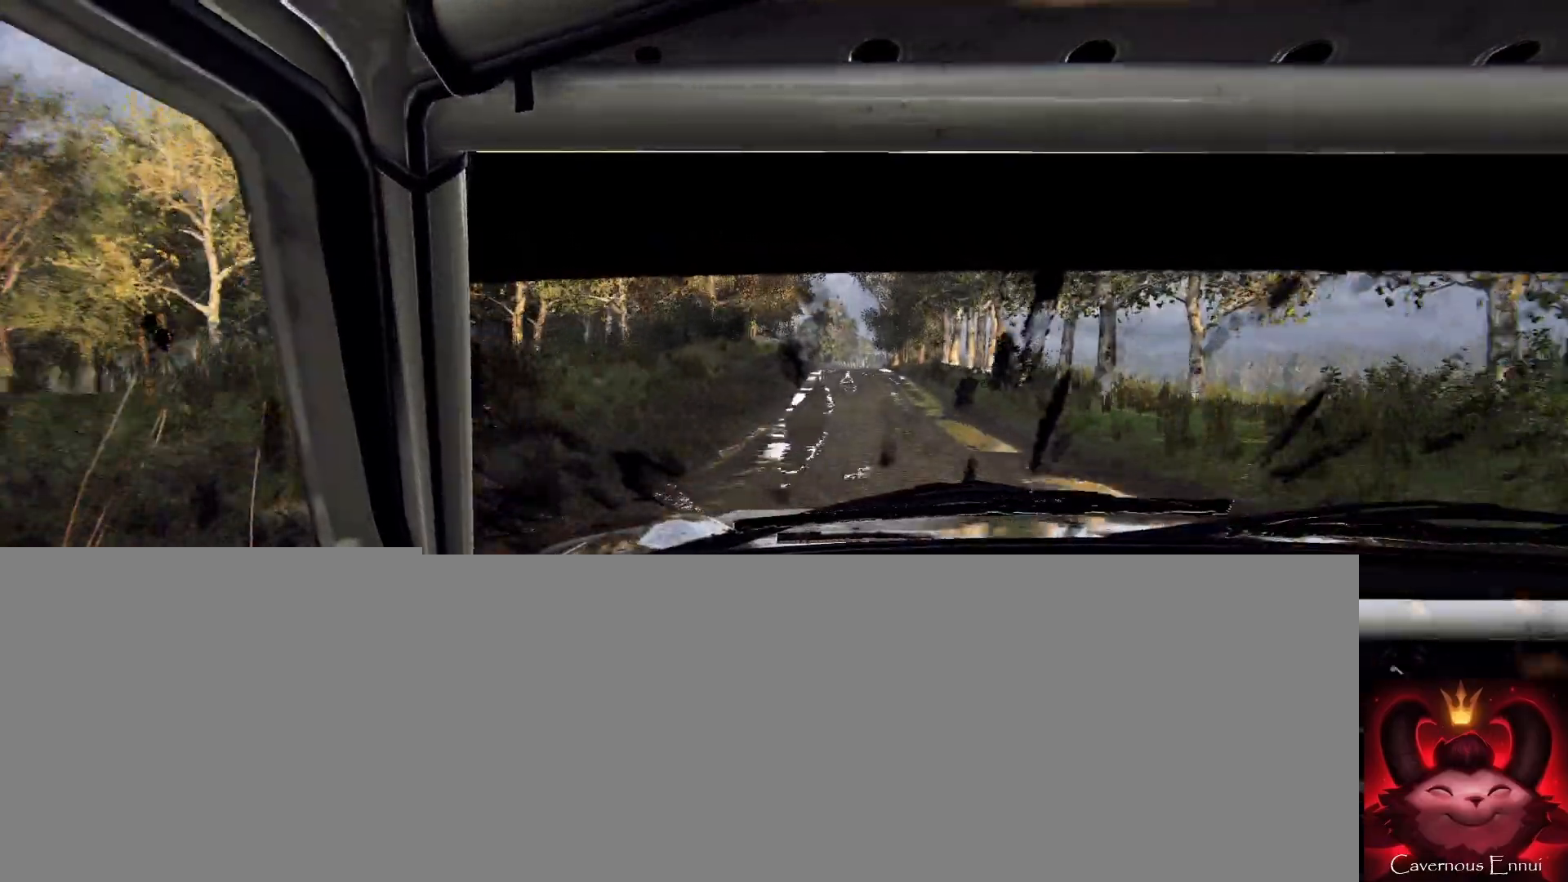
{"buttons": [], "left_stick": "center", "right_stick": "up", "events": [[167, "left_stick", "right"], [267, "left_stick", "center"], [400, "R1", "down"], [467, "R1", "up"]]}
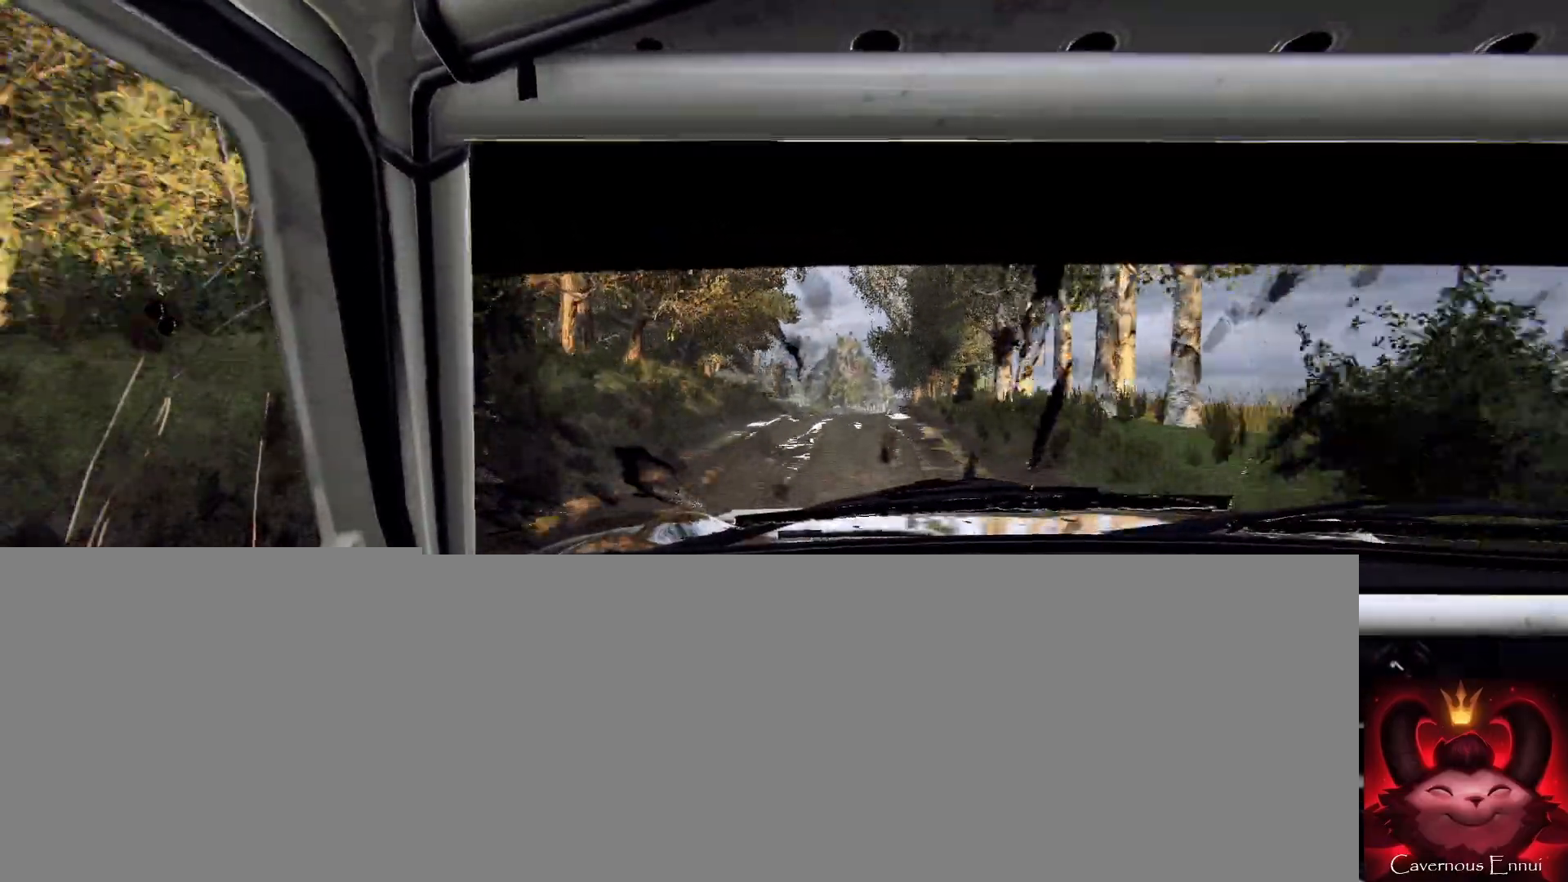
{"buttons": [], "left_stick": "right", "right_stick": "up", "events": [[100, "left_stick", "right"], [267, "left_stick", "center"], [500, "left_stick", "right"]]}
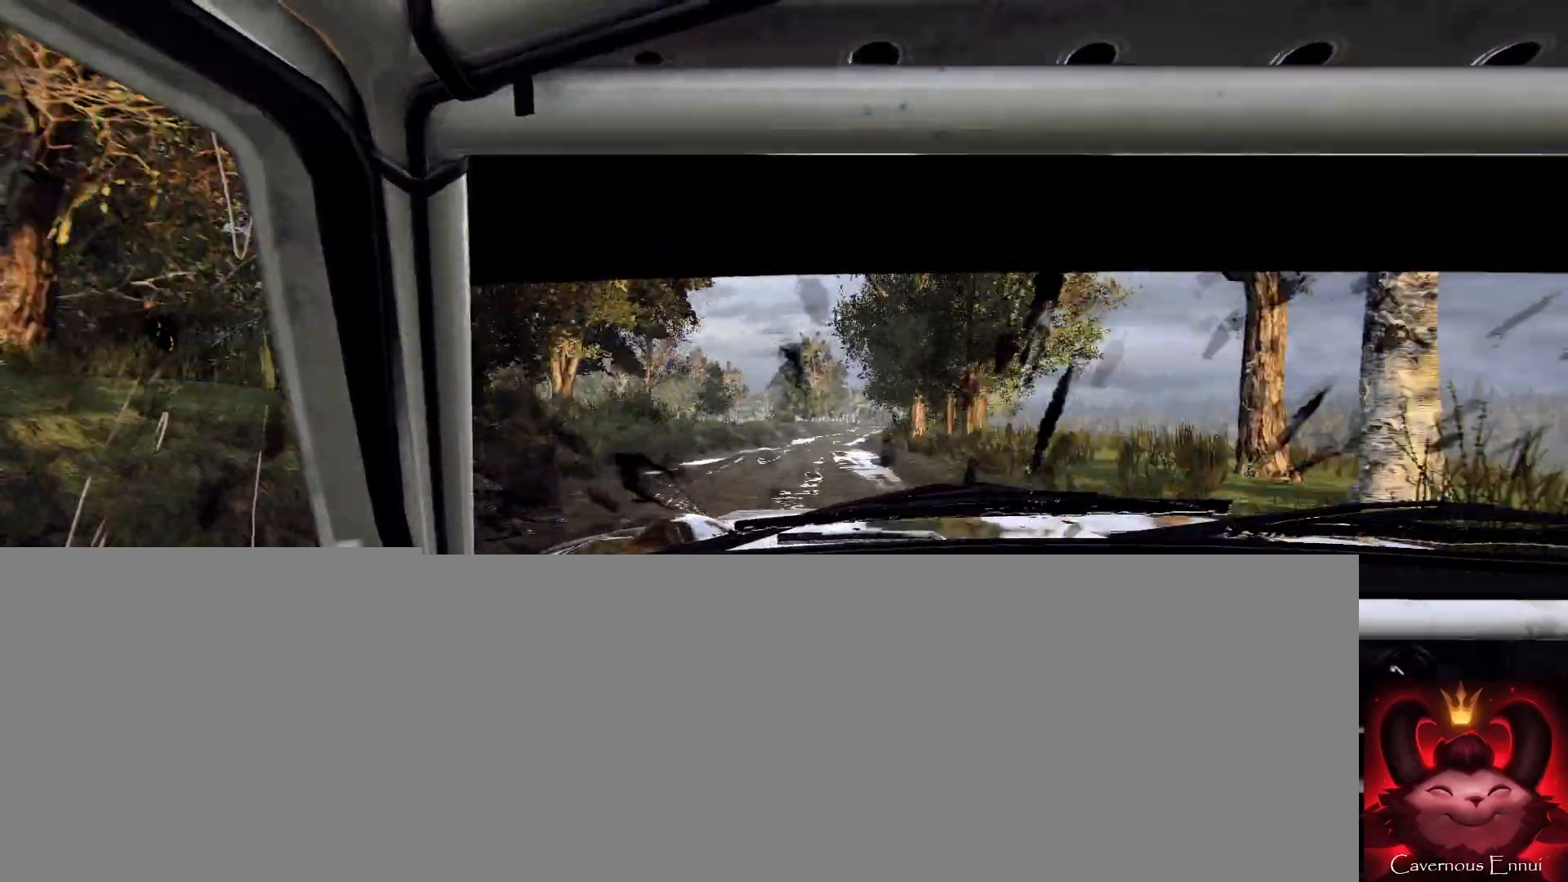
{"buttons": [], "left_stick": "right", "right_stick": "center", "events": [[200, "left_stick", "center"], [367, "left_stick", "right"], [400, "right_stick", "center"]]}